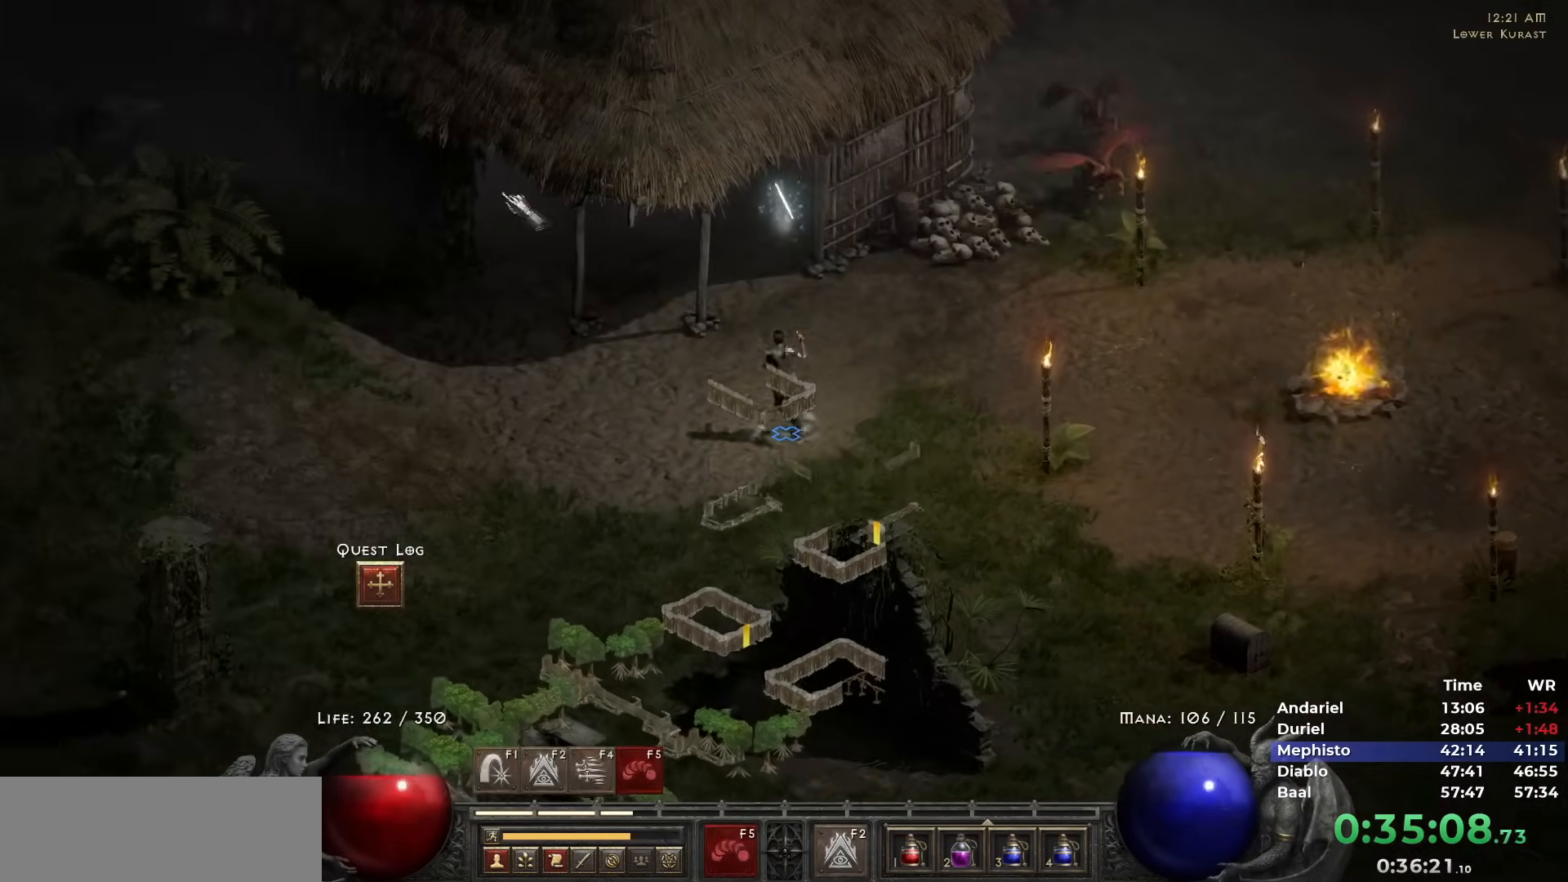
Gameplay with keyboard and mouse; each line is a JSON object with the keys and mouse buttons held at the frame after it. "events" lists presses ("down") and releases ("up") of "1", "2", "3", "4", "5", "b", "c", "ctrl", "escape", "h", "i", "n", "q", "r", "return", "shift", "space", "t", "tab", "v", "w", "y", "mouse_left" and "mouse_right" between this image and that frame as [ms after this image, input, new state], when the widget could be followed in between. "mouse_left", "mouse_right" = the "left", "right" buttons of the "mouse" list. No other keys are recorded. Mouse movement is not recorded.
{"keys": [], "mouse": [], "events": [[100, "mouse_left", "up"], [150, "mouse_left", "down"], [233, "mouse_left", "up"], [333, "mouse_left", "down"], [433, "mouse_left", "up"]]}
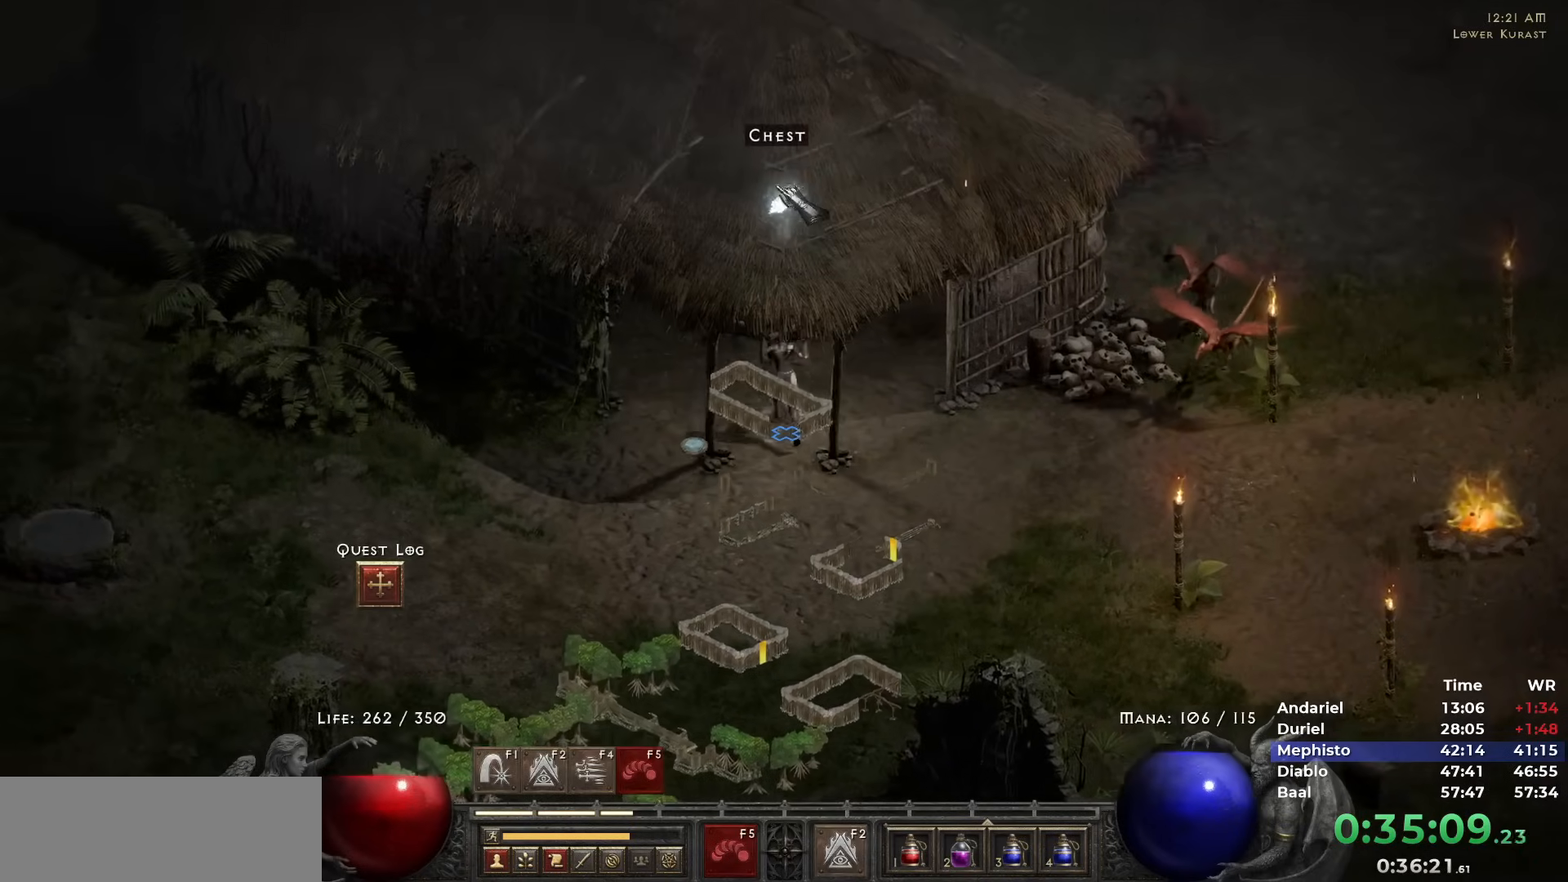
{"keys": [], "mouse": [], "events": [[167, "mouse_left", "down"], [200, "mouse_left", "up"]]}
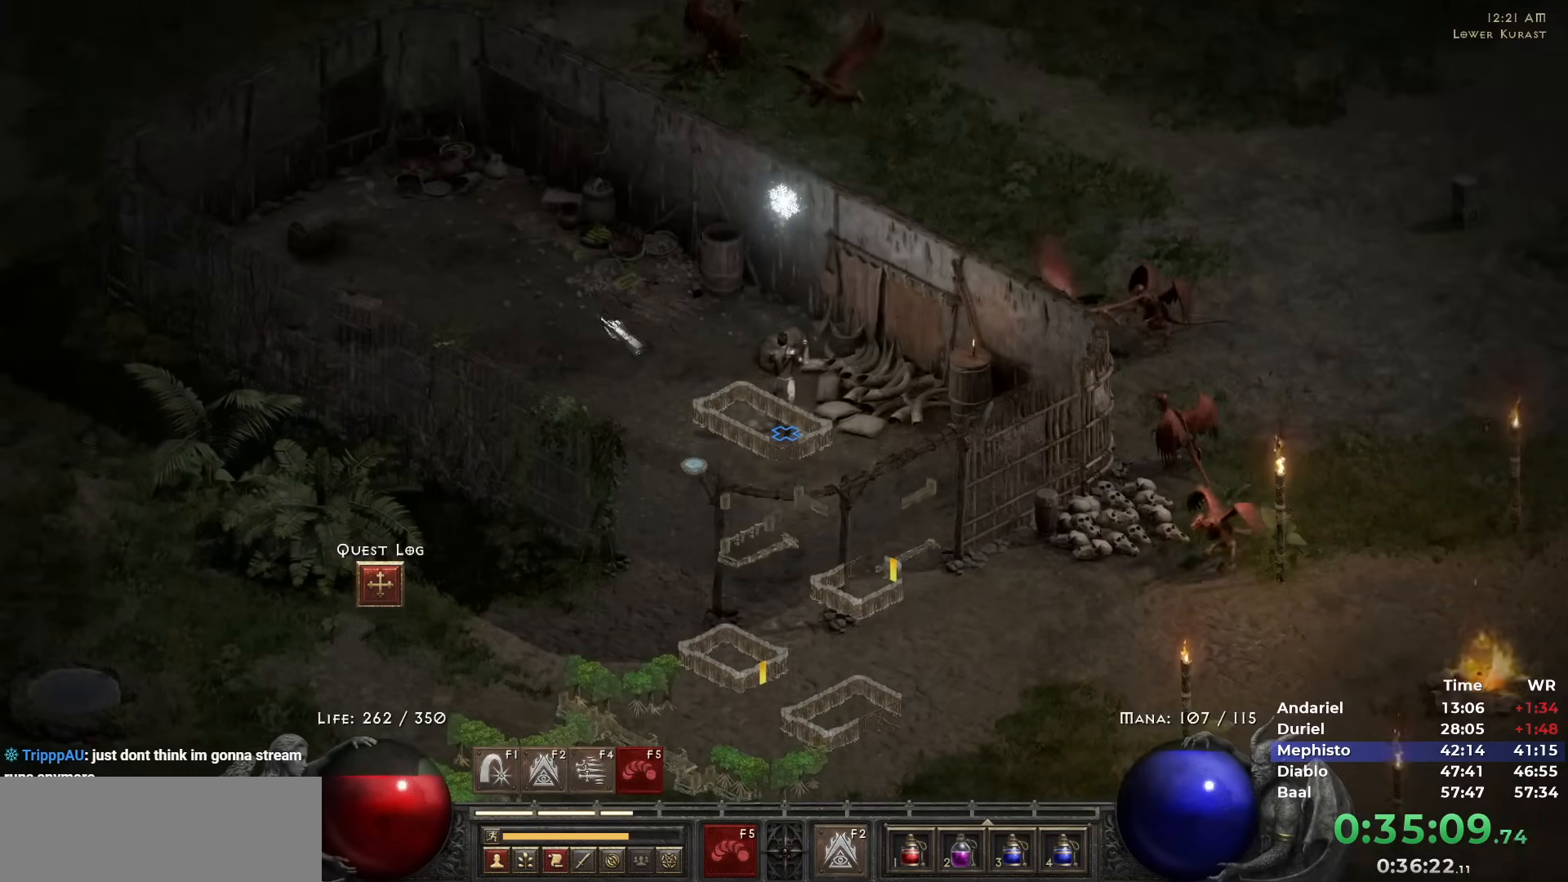
{"keys": [], "mouse": [], "events": [[83, "5", "down"], [167, "5", "up"]]}
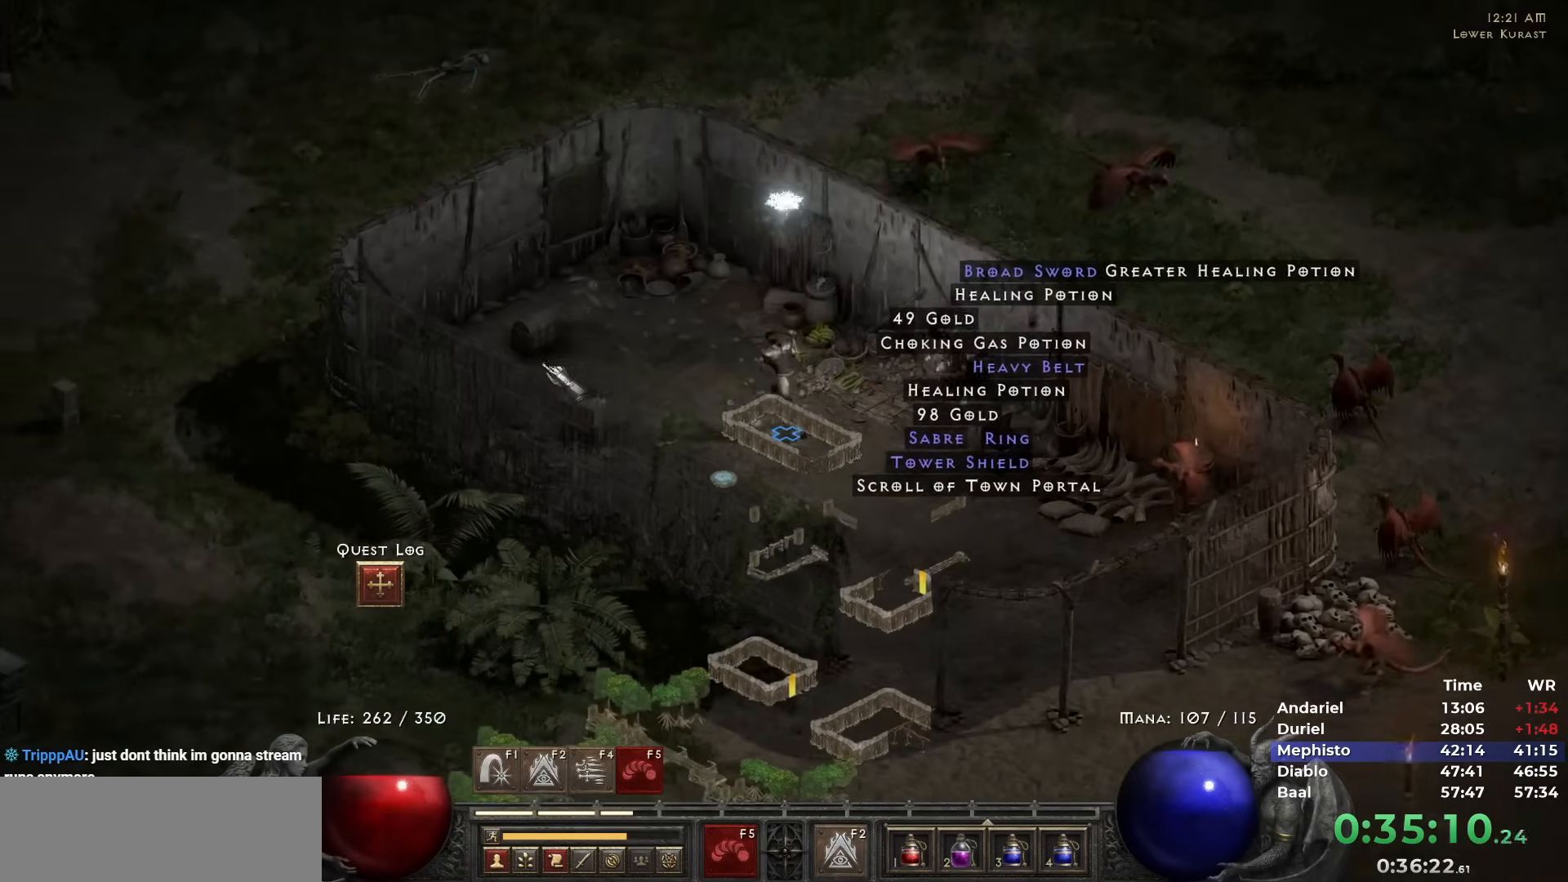
{"keys": [], "mouse": [], "events": [[150, "mouse_left", "down"], [183, "mouse_left", "up"], [333, "5", "down"], [383, "5", "up"]]}
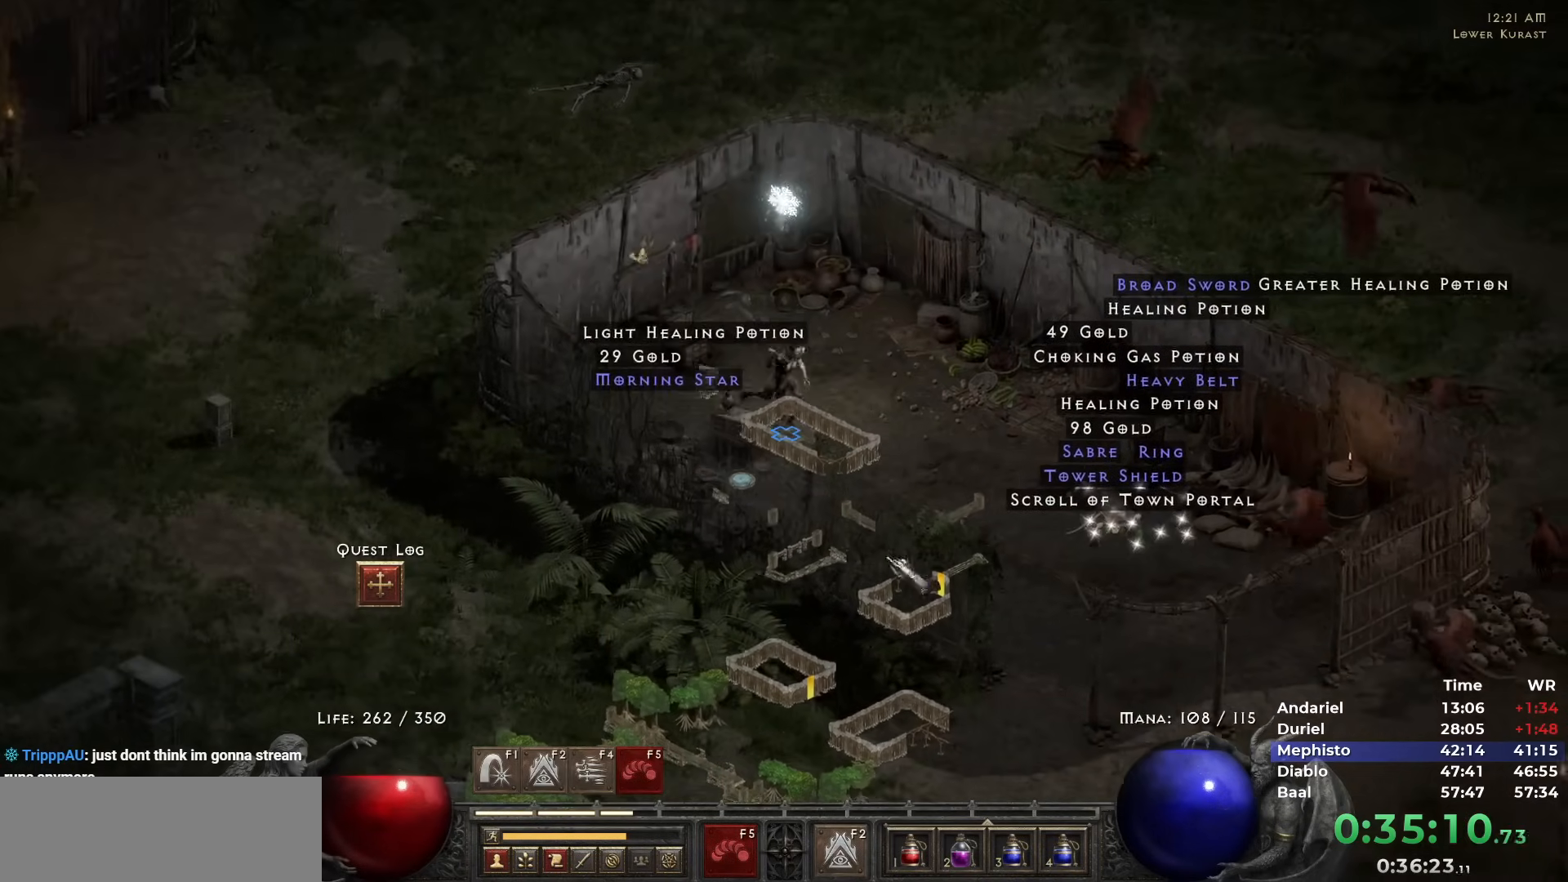
{"keys": [], "mouse": [], "events": [[250, "mouse_left", "down"], [350, "mouse_left", "up"]]}
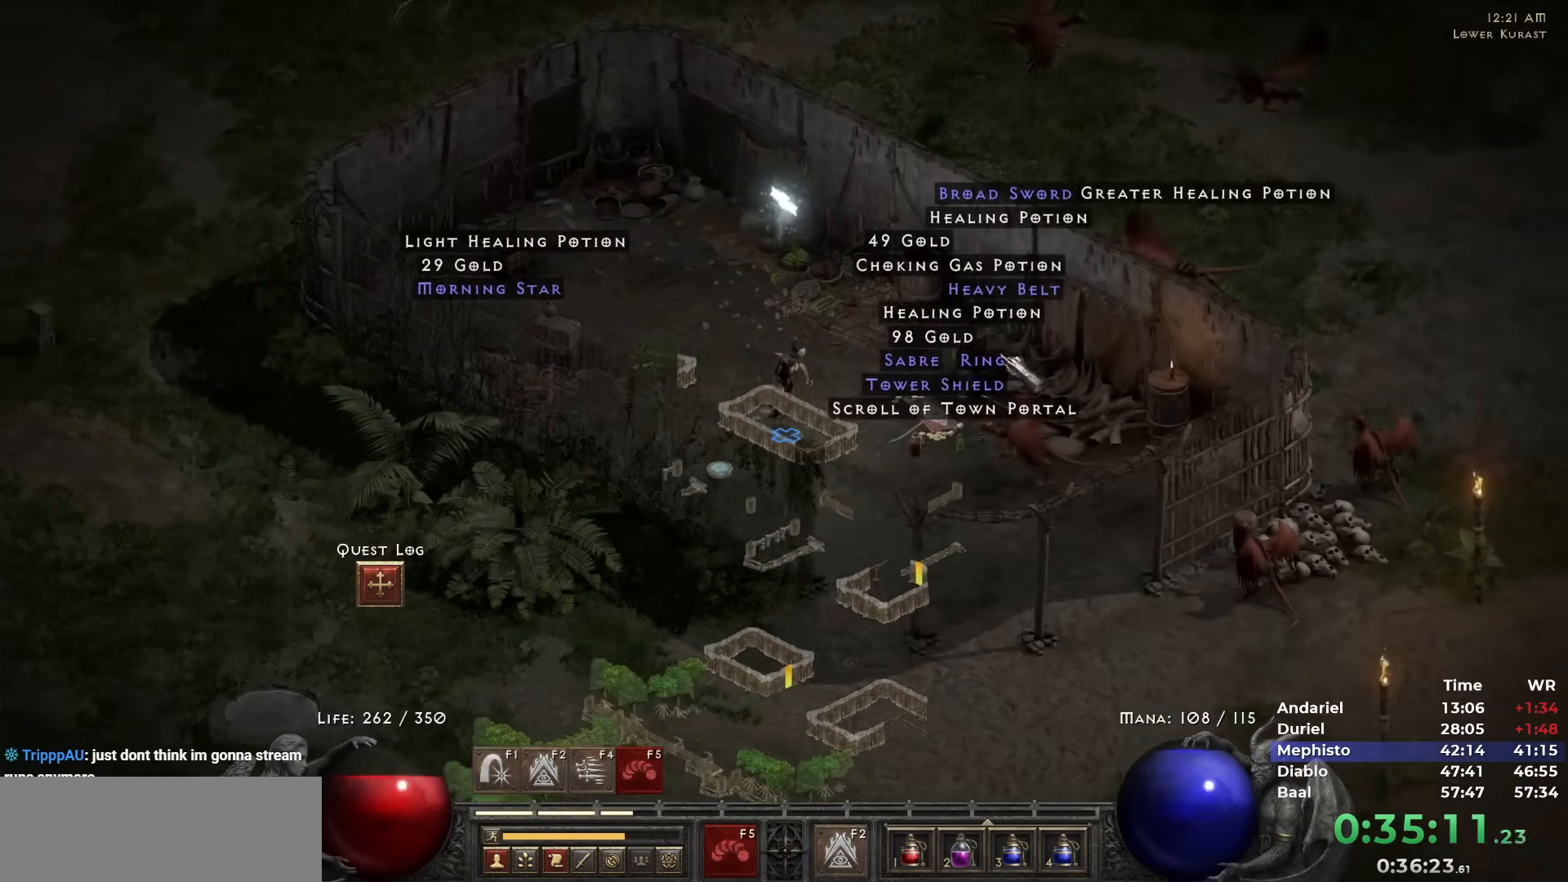
{"keys": [], "mouse": ["left"], "events": [[83, "mouse_left", "down"], [183, "mouse_left", "up"], [267, "5", "down"], [317, "5", "up"], [317, "mouse_left", "down"], [417, "mouse_left", "up"], [500, "mouse_left", "down"]]}
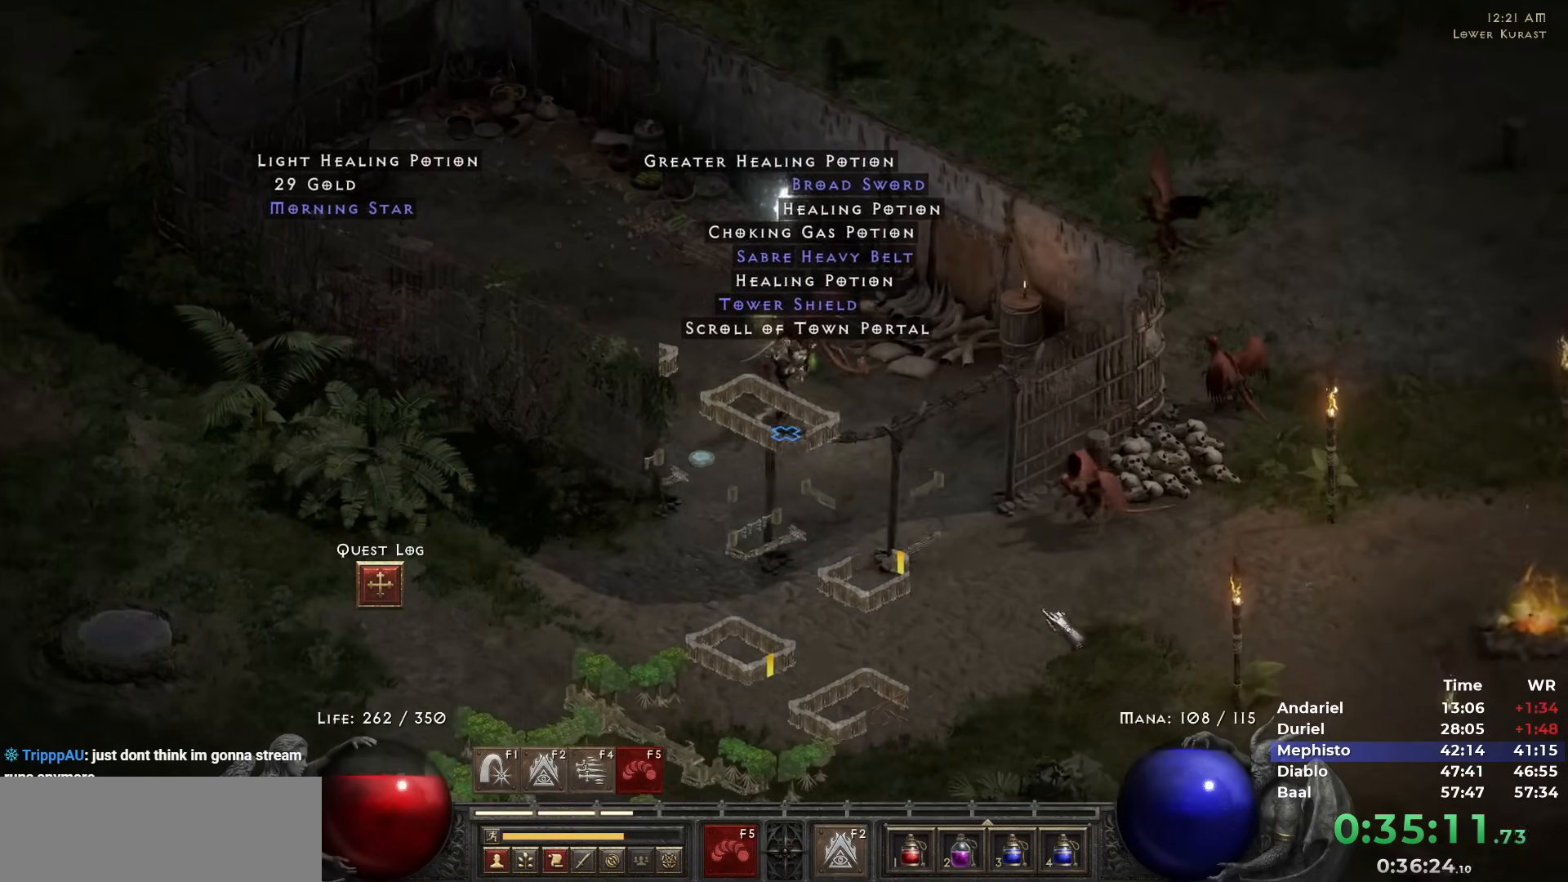
{"keys": [], "mouse": ["left"], "events": [[50, "mouse_left", "up"], [150, "mouse_left", "down"], [233, "mouse_left", "up"], [283, "i", "down"], [333, "i", "up"], [367, "i", "down"], [467, "i", "up"], [467, "mouse_left", "down"]]}
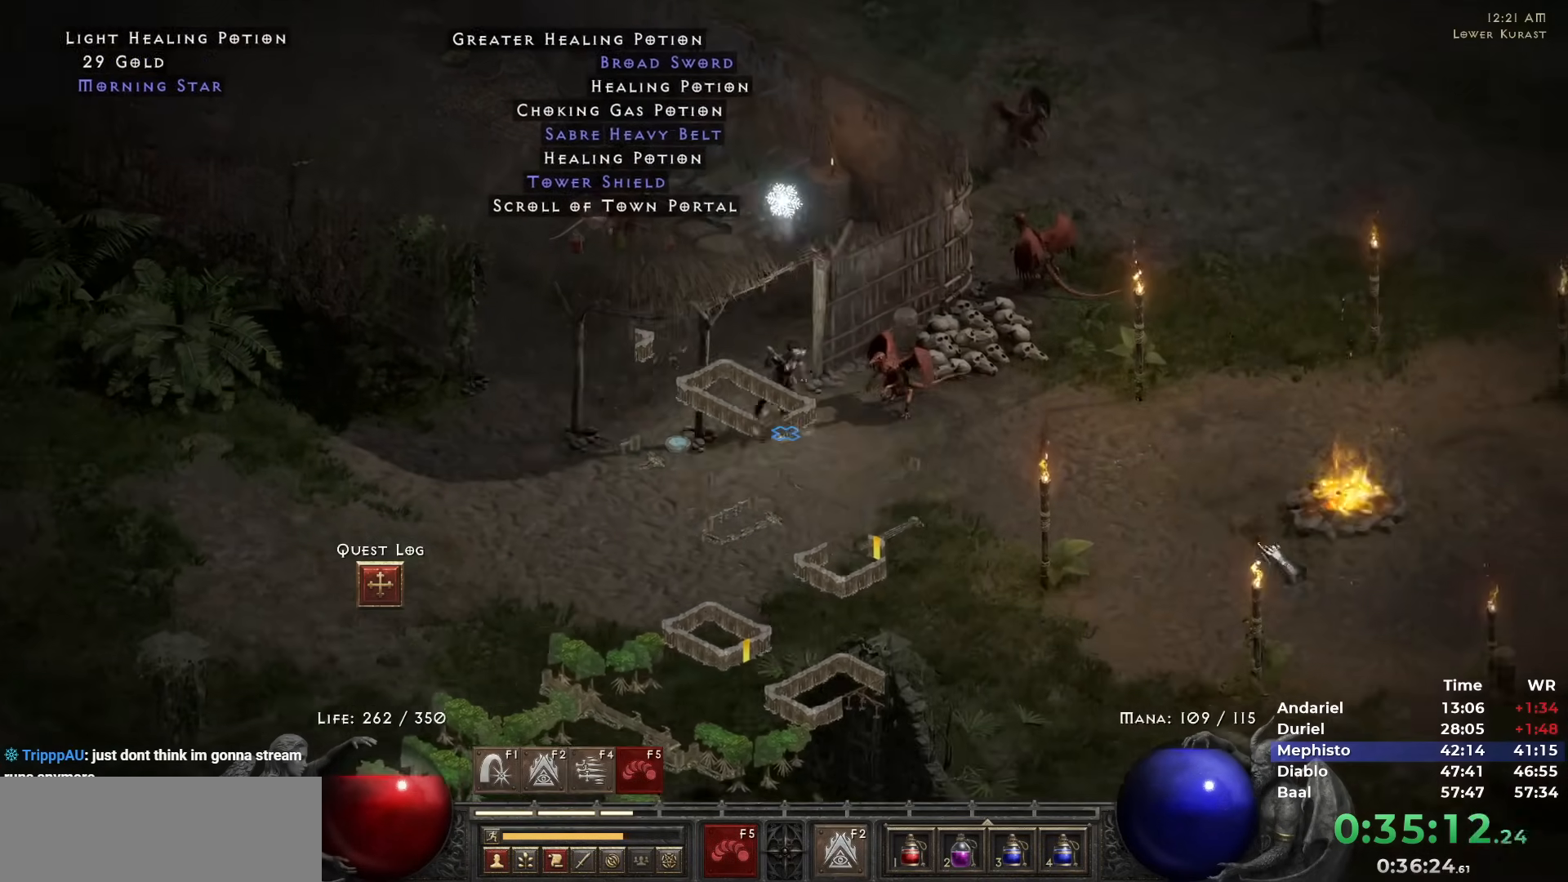
{"keys": ["i"], "mouse": ["left"], "events": [[67, "mouse_left", "up"], [117, "mouse_left", "down"], [217, "mouse_left", "up"], [300, "mouse_left", "down"], [400, "mouse_left", "up"], [433, "mouse_left", "down"], [500, "i", "down"]]}
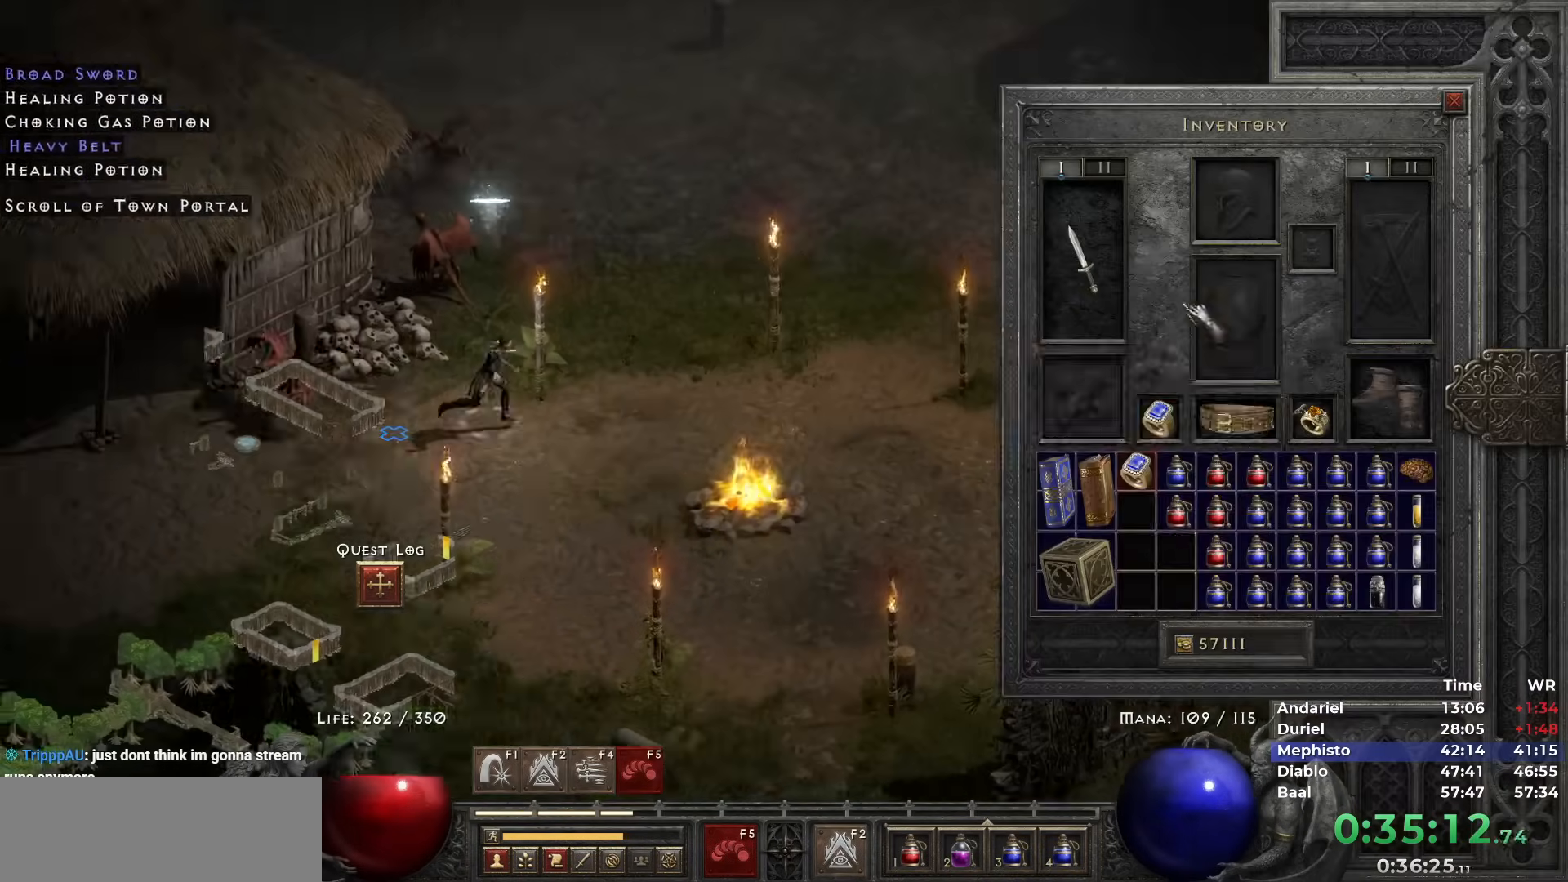
{"keys": [], "mouse": ["left"], "events": [[17, "i", "up"], [33, "mouse_left", "up"], [367, "mouse_right", "down"], [417, "mouse_right", "up"], [500, "mouse_left", "down"]]}
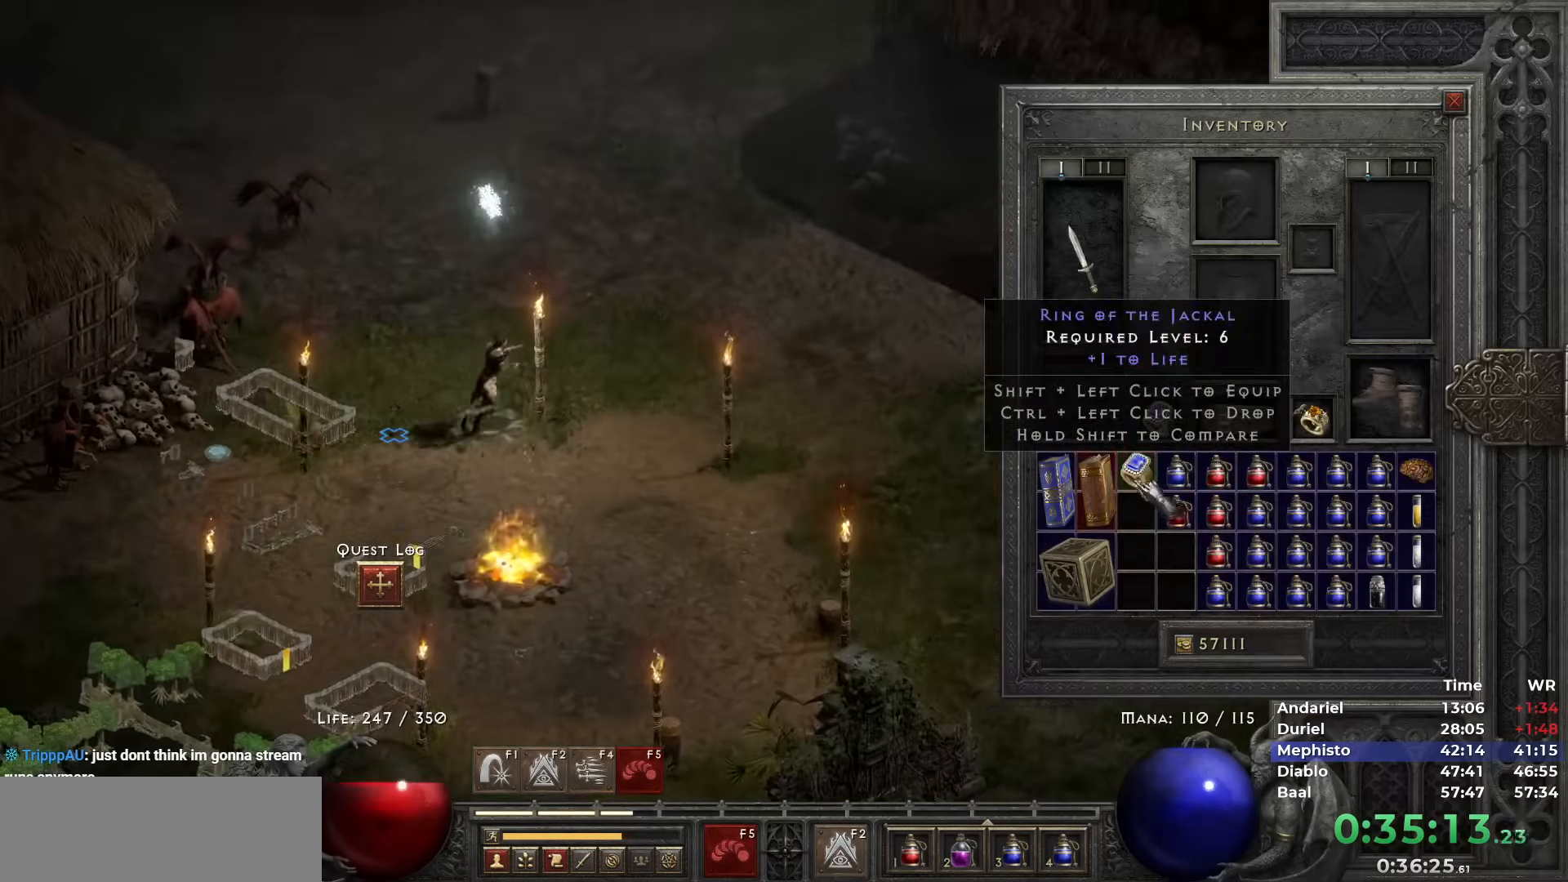
{"keys": ["4"], "mouse": [], "events": [[50, "mouse_left", "up"], [150, "mouse_left", "down"], [150, "space", "down"], [183, "space", "up"], [233, "mouse_left", "up"], [283, "mouse_left", "down"], [367, "i", "down"], [383, "mouse_left", "up"], [483, "i", "up"], [500, "4", "down"]]}
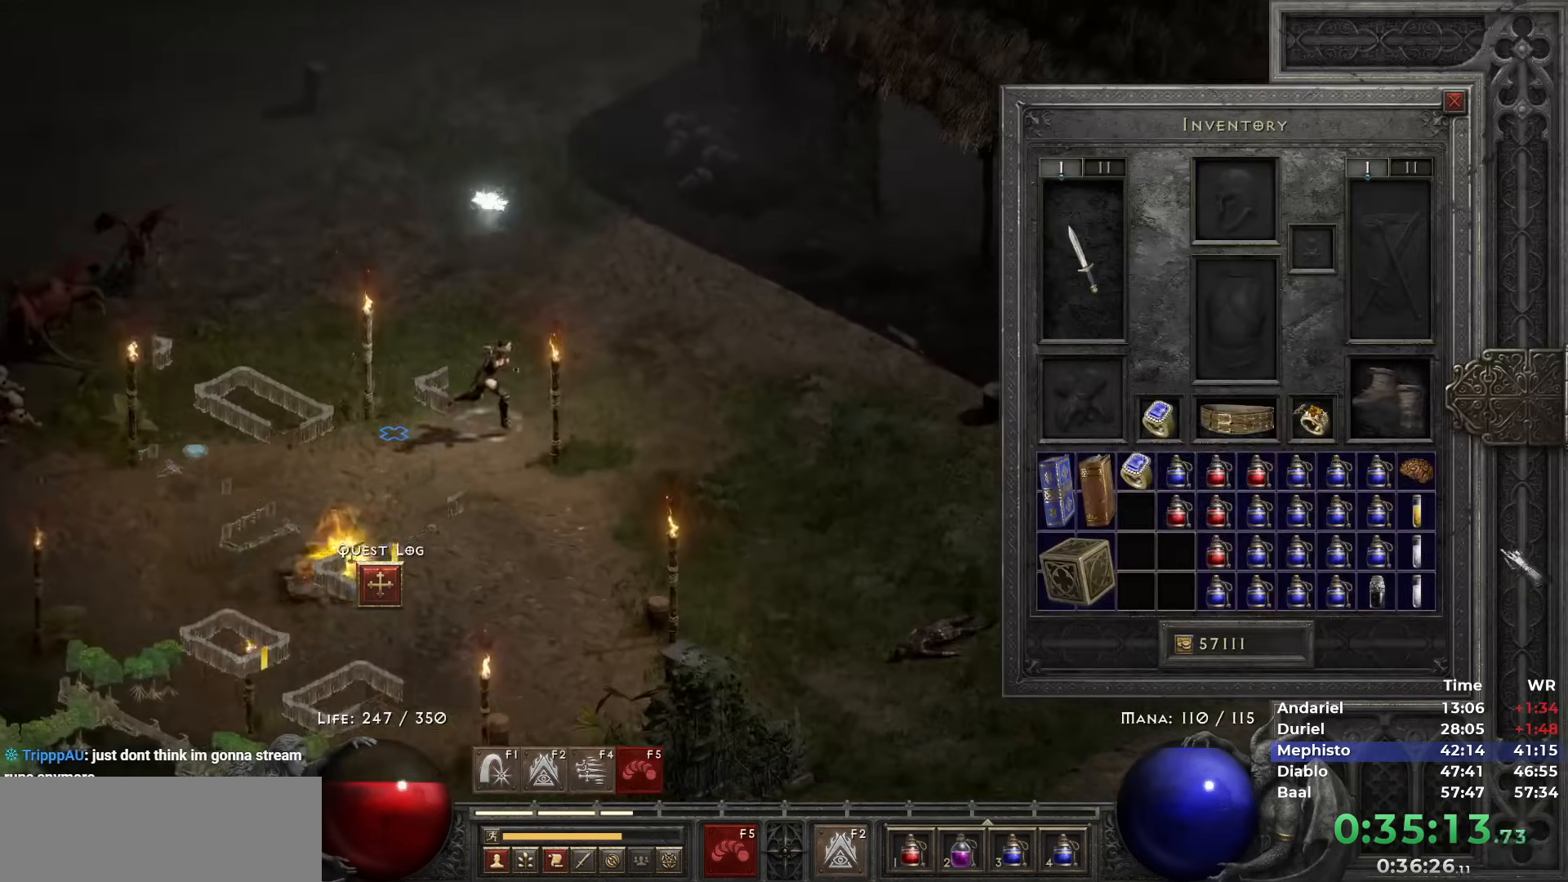
{"keys": [], "mouse": ["left"], "events": [[33, "r", "down"], [117, "r", "up"], [167, "4", "up"], [250, "mouse_right", "down"], [350, "mouse_right", "up"], [400, "space", "down"], [433, "mouse_left", "down"], [483, "space", "up"]]}
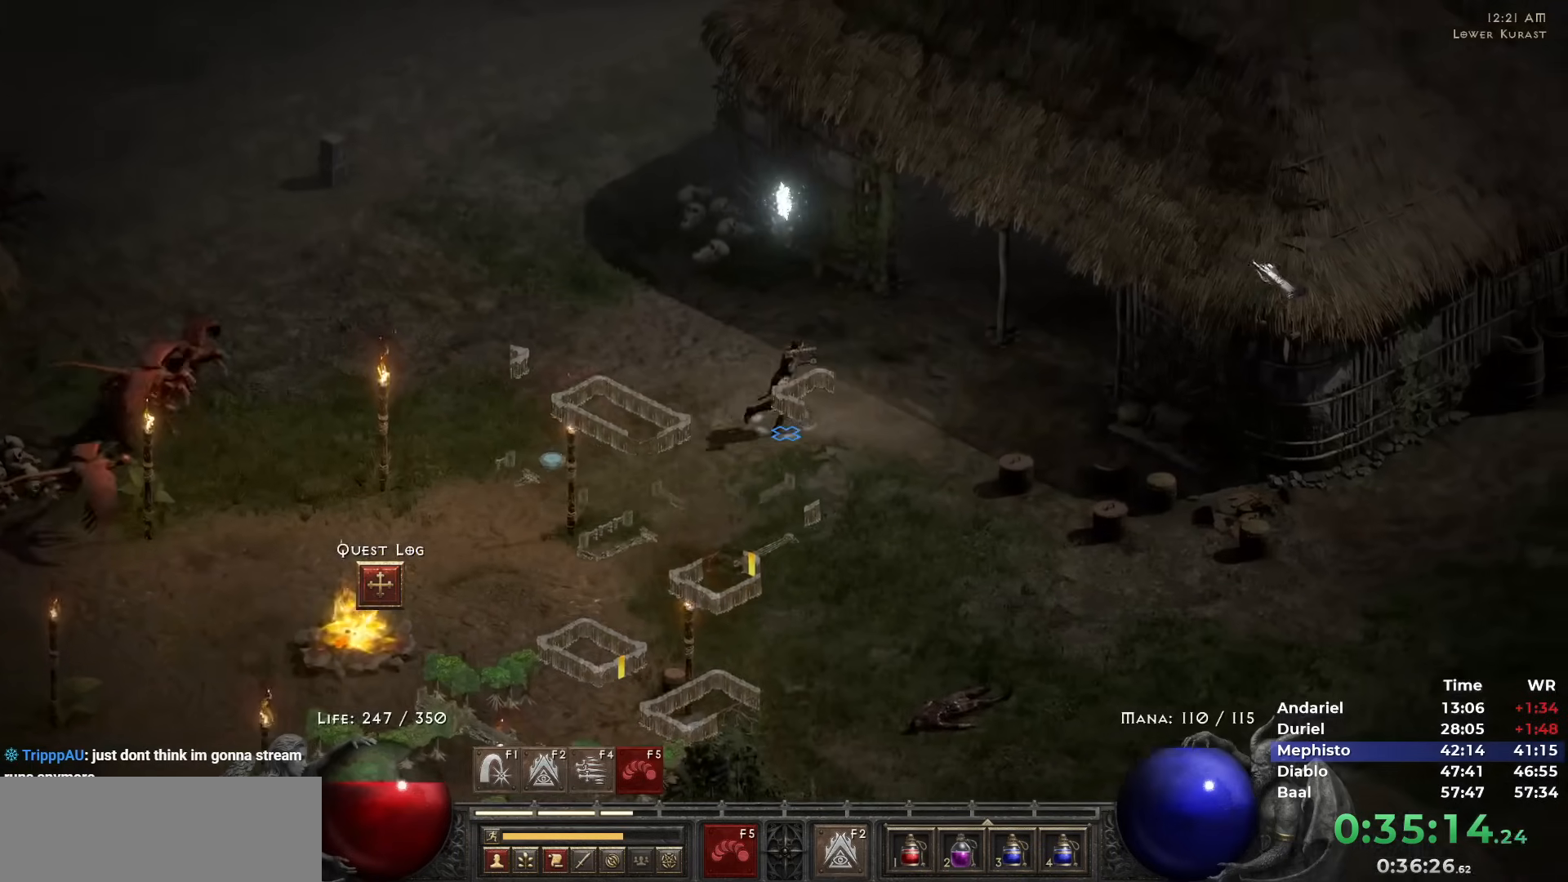
{"keys": [], "mouse": [], "events": [[33, "mouse_left", "up"], [133, "mouse_left", "down"], [233, "mouse_left", "up"], [417, "mouse_left", "down"], [500, "mouse_left", "up"]]}
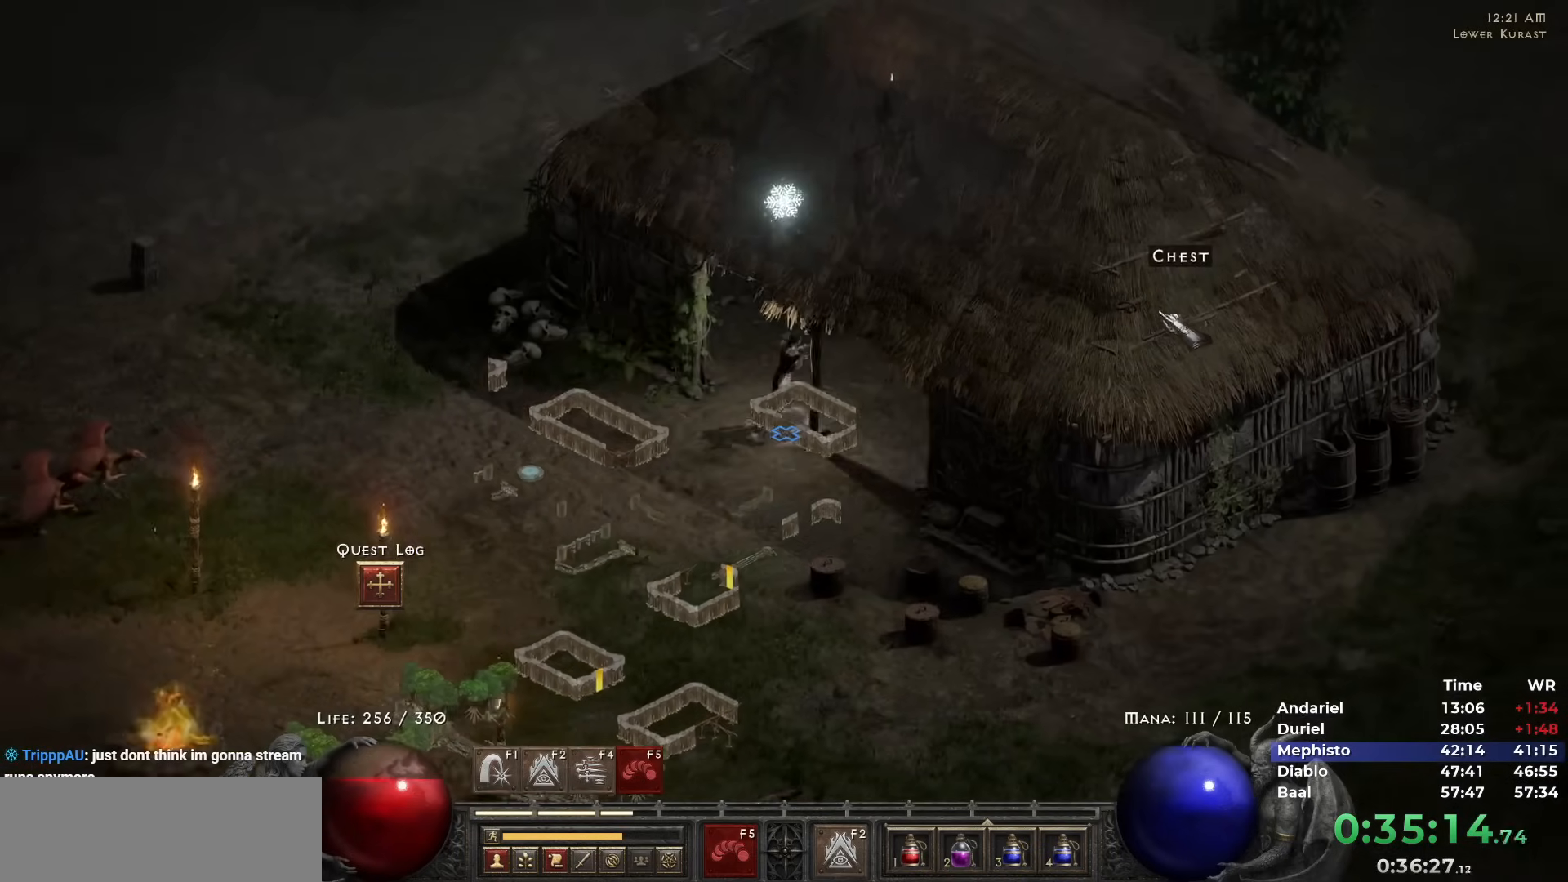
{"keys": [], "mouse": [], "events": []}
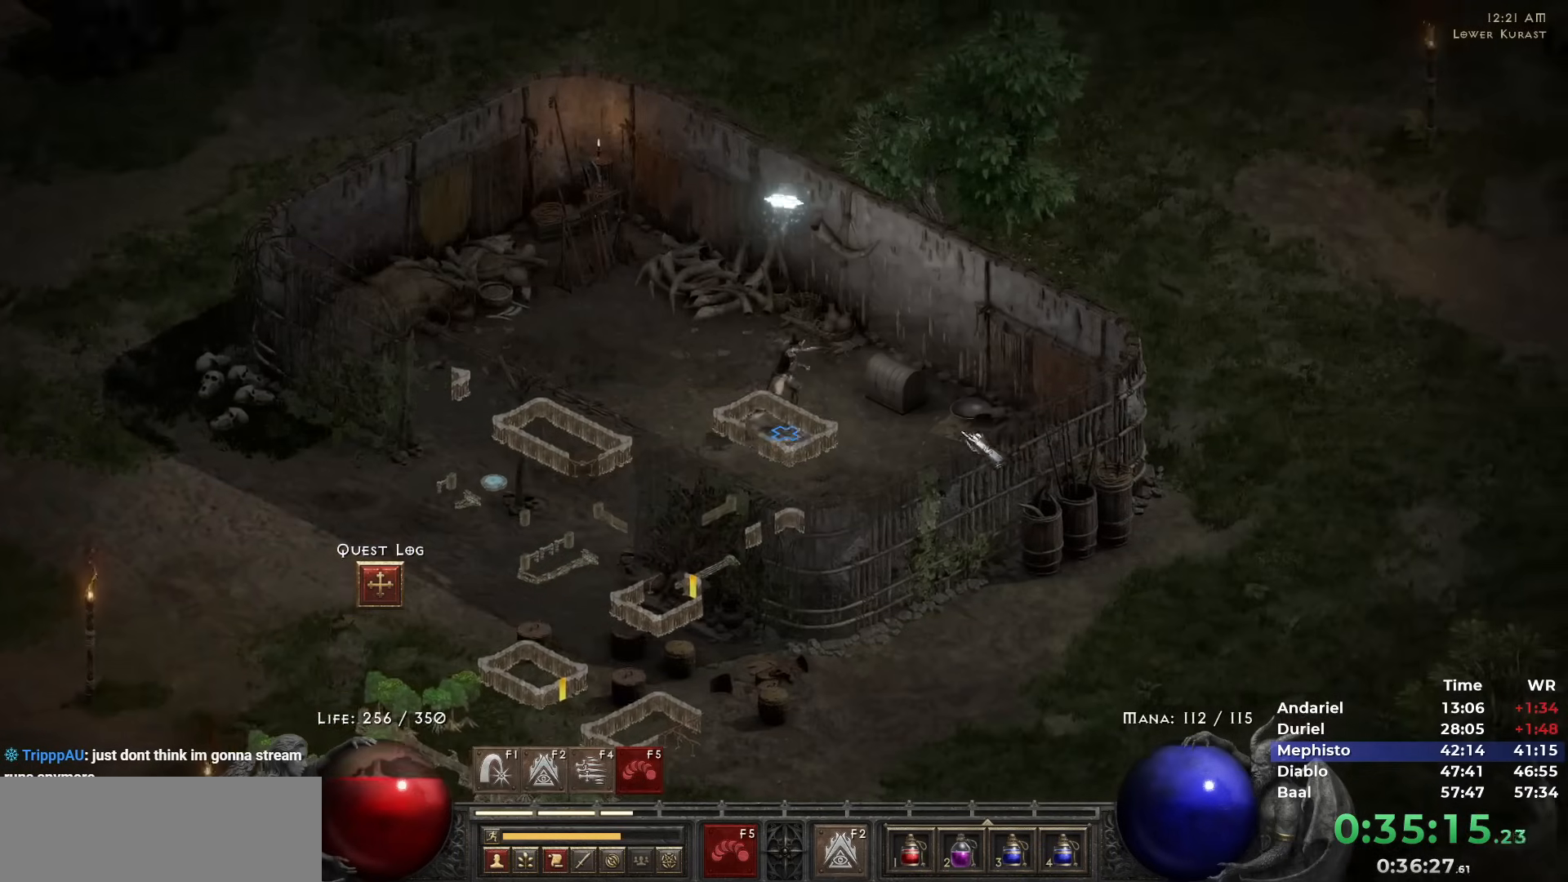
{"keys": [], "mouse": [], "events": [[117, "5", "down"], [167, "5", "up"]]}
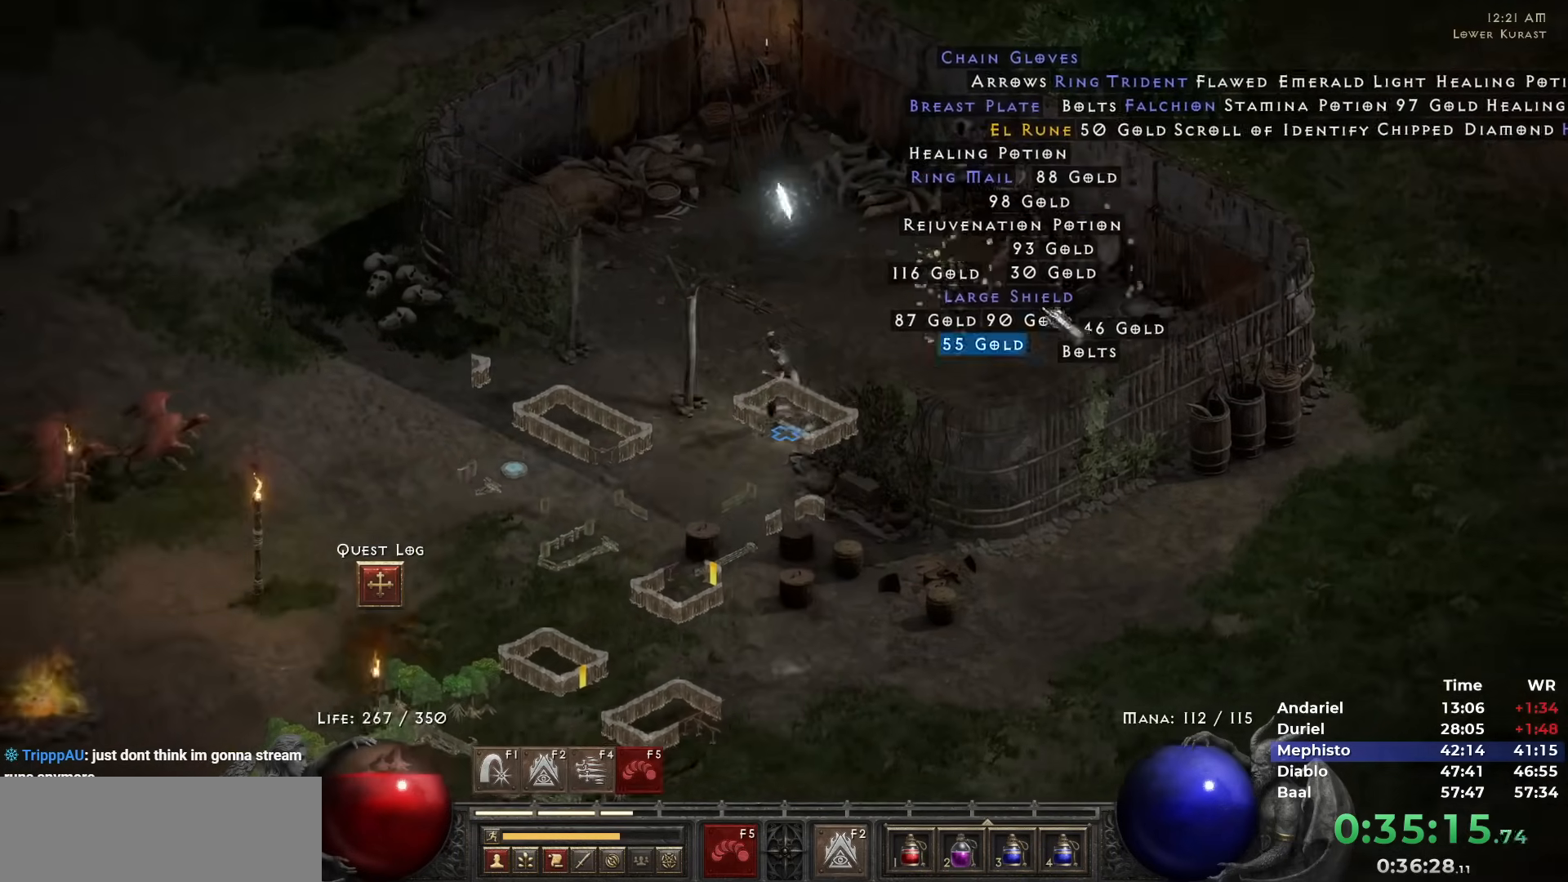
{"keys": [], "mouse": [], "events": [[133, "mouse_left", "down"], [217, "mouse_left", "up"]]}
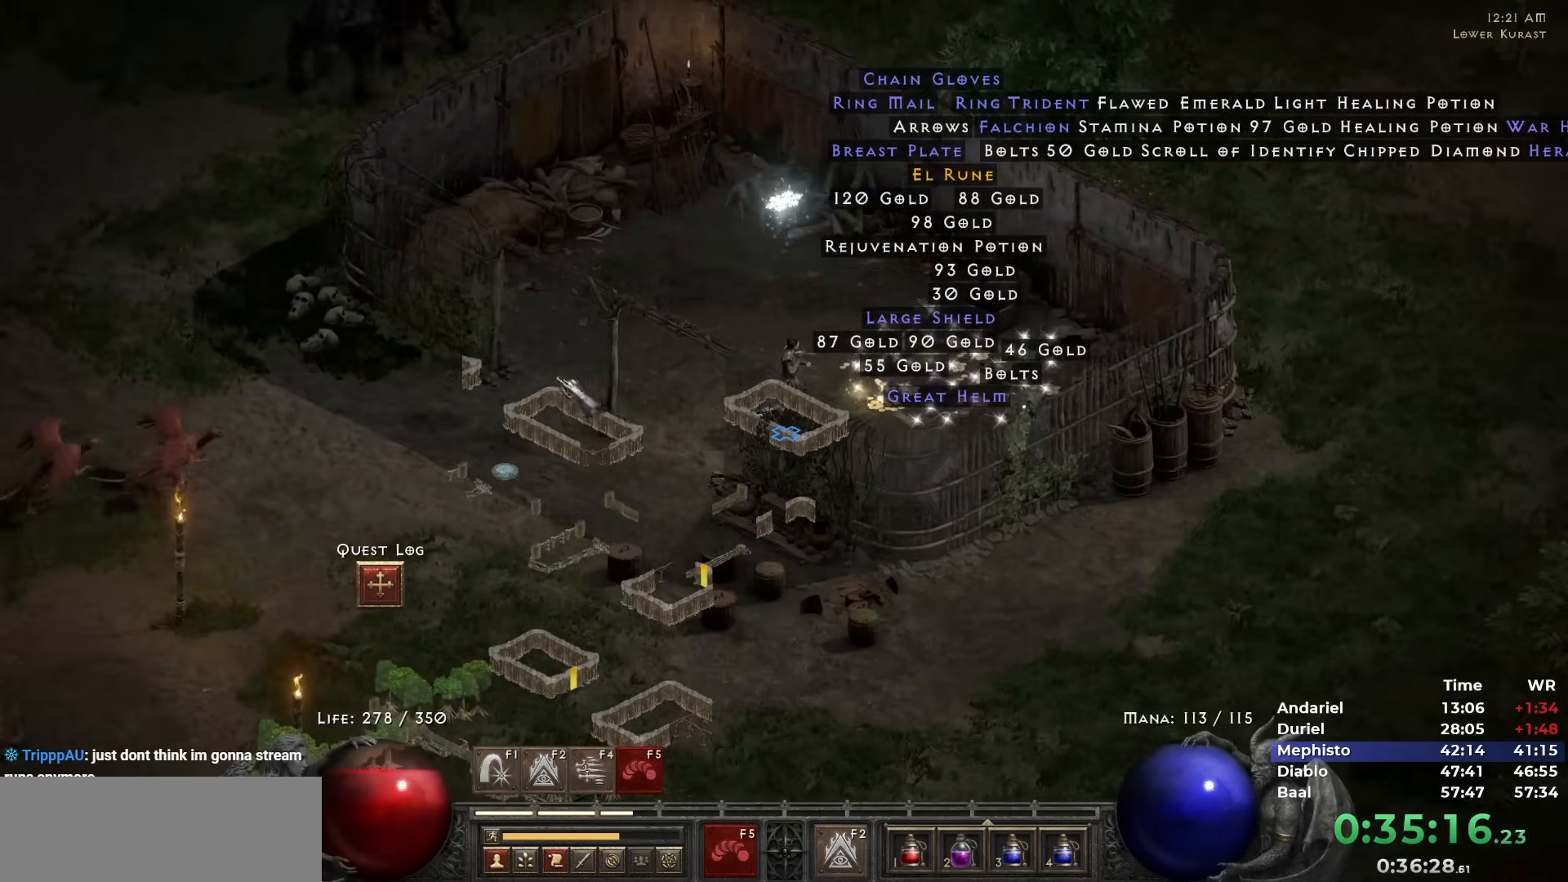
{"keys": [], "mouse": [], "events": [[283, "5", "down"], [383, "5", "up"]]}
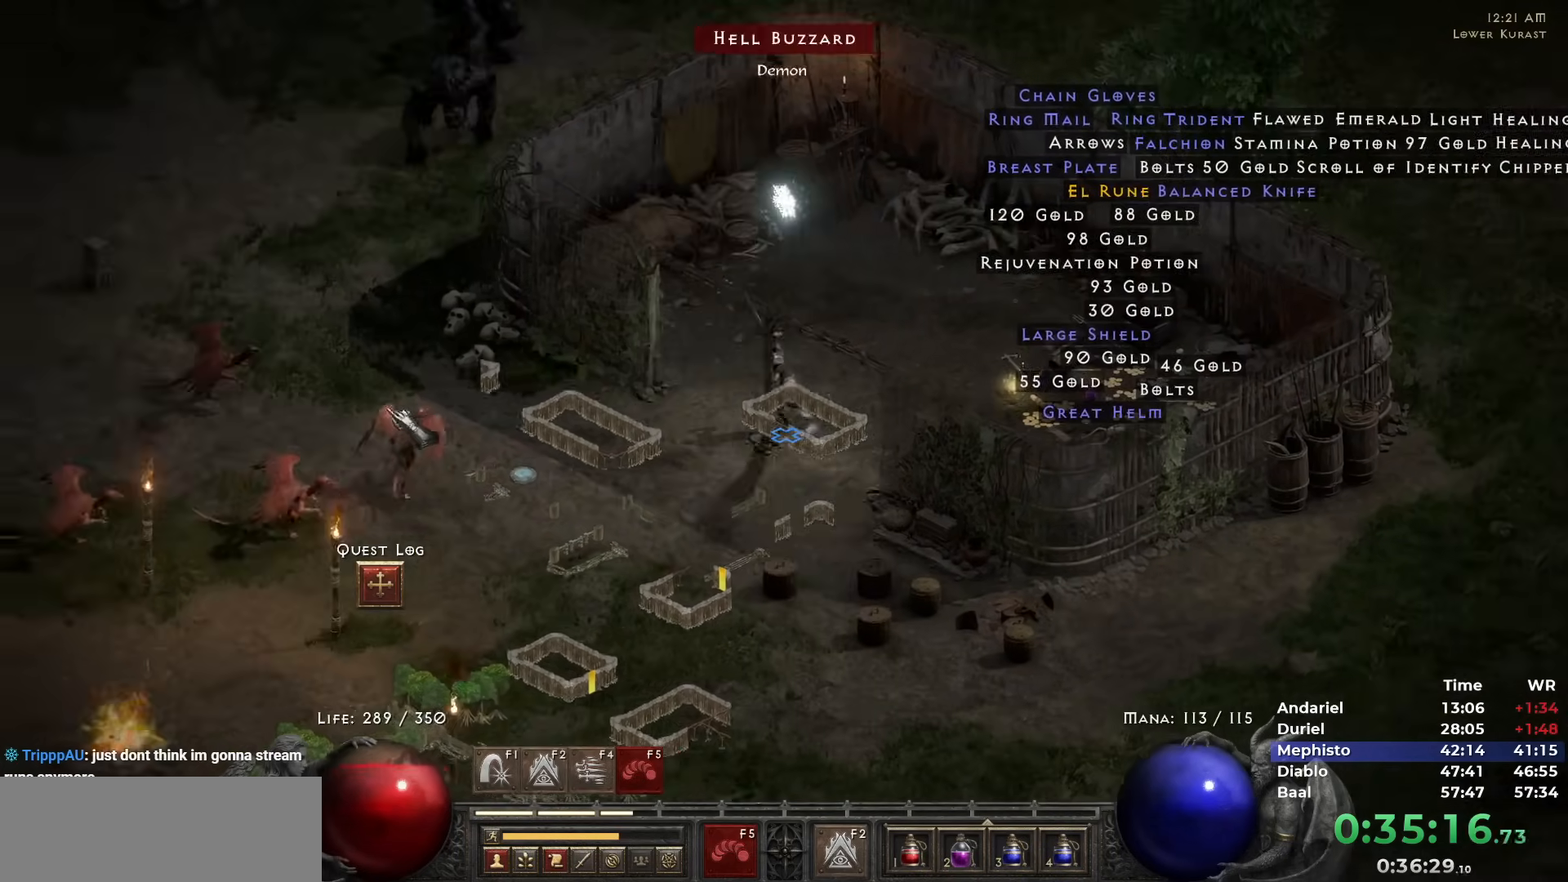
{"keys": [], "mouse": [], "events": [[217, "mouse_left", "down"], [300, "mouse_left", "up"], [400, "mouse_left", "down"], [483, "mouse_left", "up"]]}
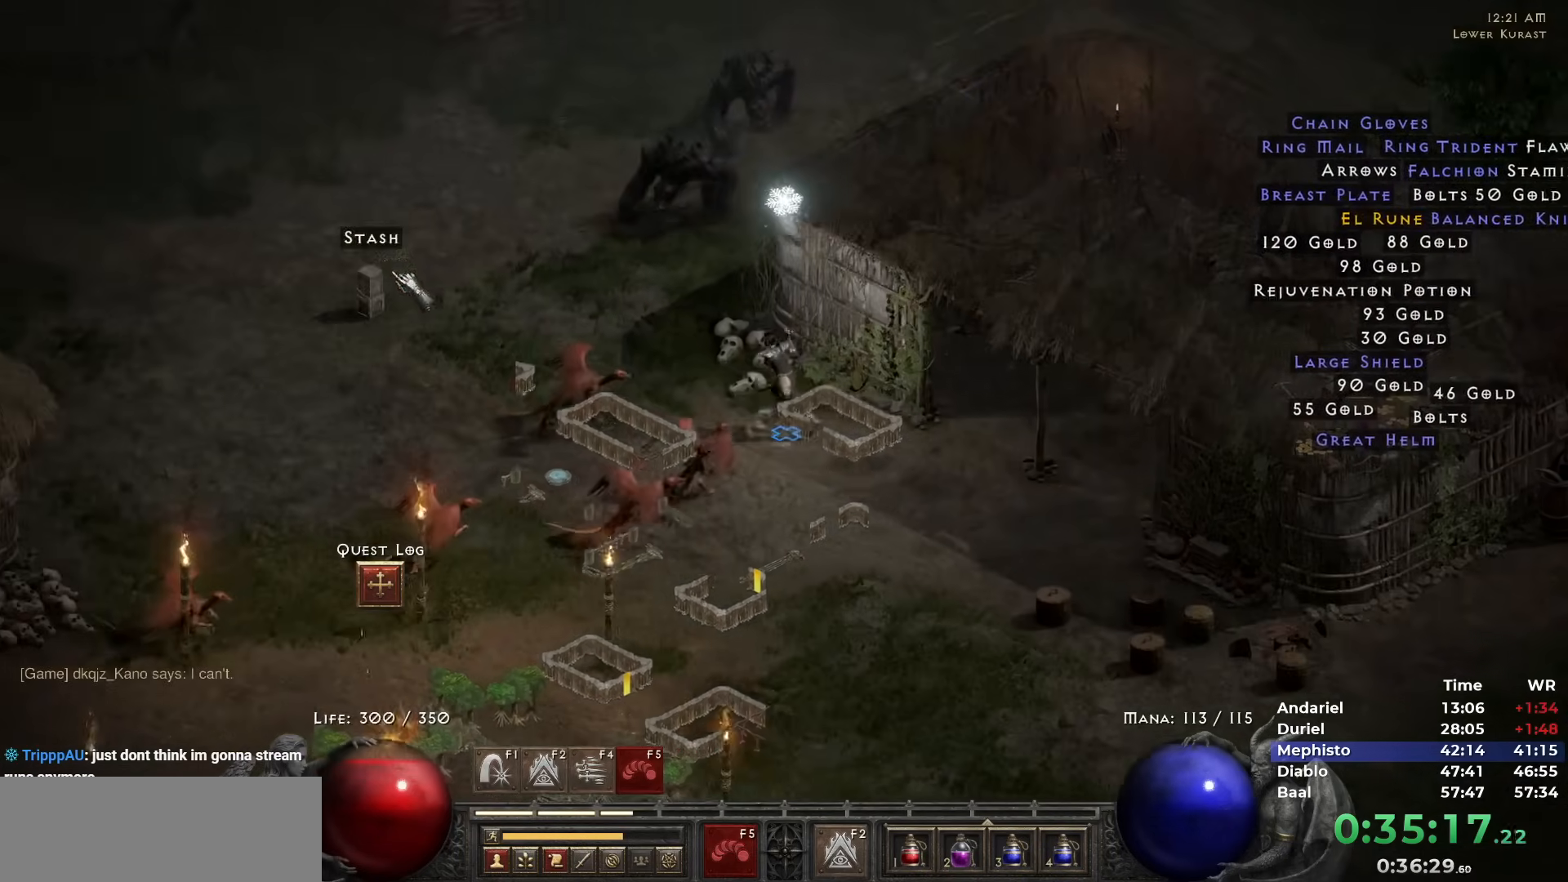
{"keys": [], "mouse": ["left"], "events": [[83, "mouse_left", "down"], [183, "mouse_left", "up"], [267, "mouse_left", "down"], [367, "mouse_left", "up"], [417, "mouse_left", "down"]]}
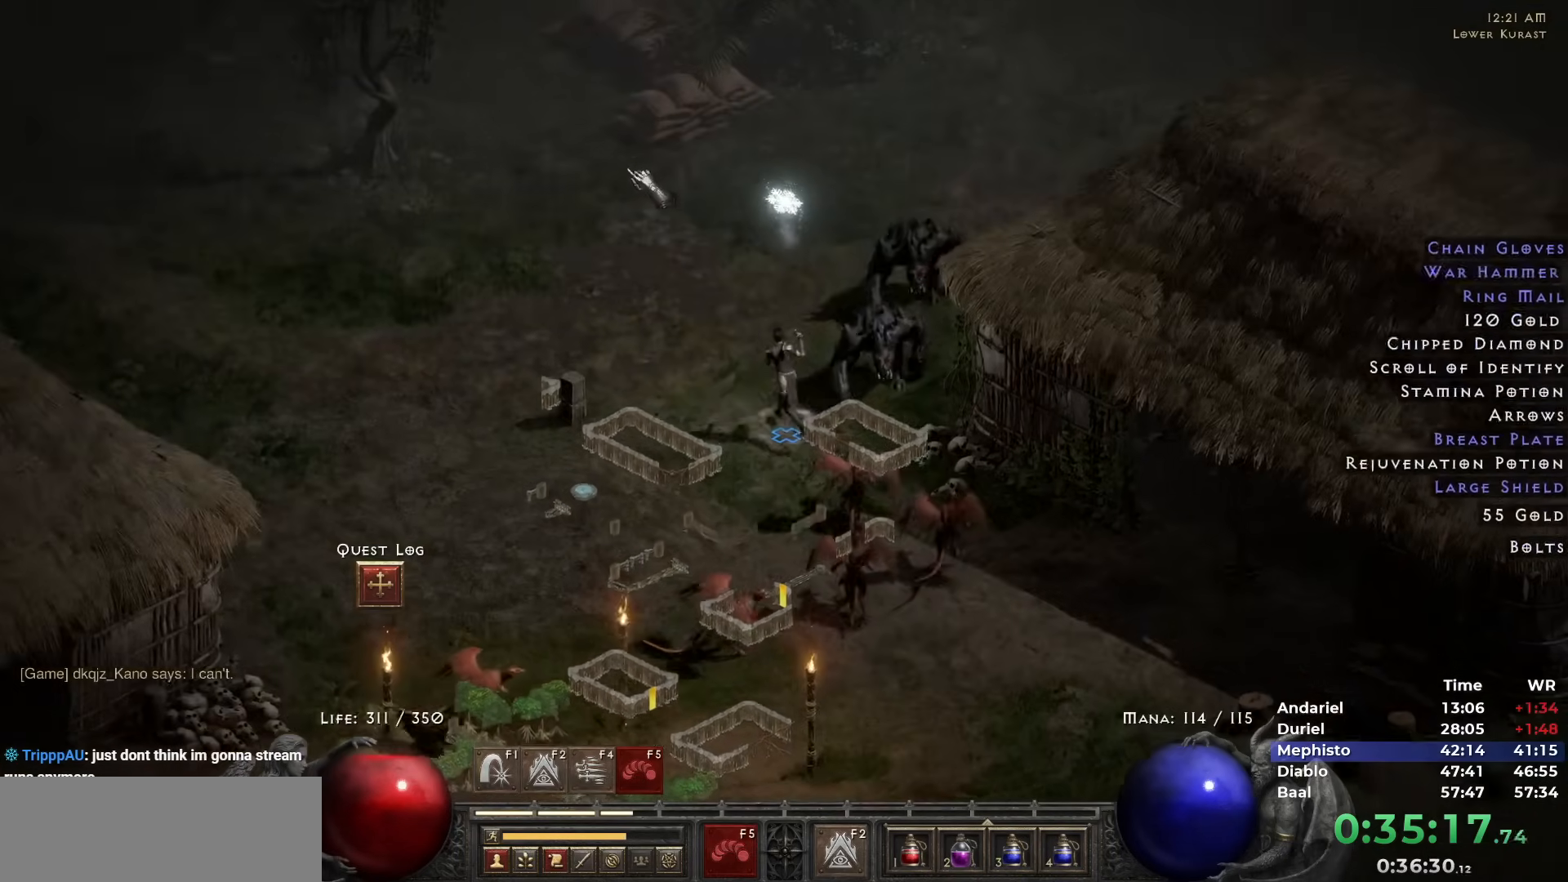
{"keys": [], "mouse": [], "events": [[50, "mouse_left", "up"], [100, "mouse_left", "down"], [233, "mouse_left", "up"], [333, "mouse_left", "down"], [433, "mouse_left", "up"]]}
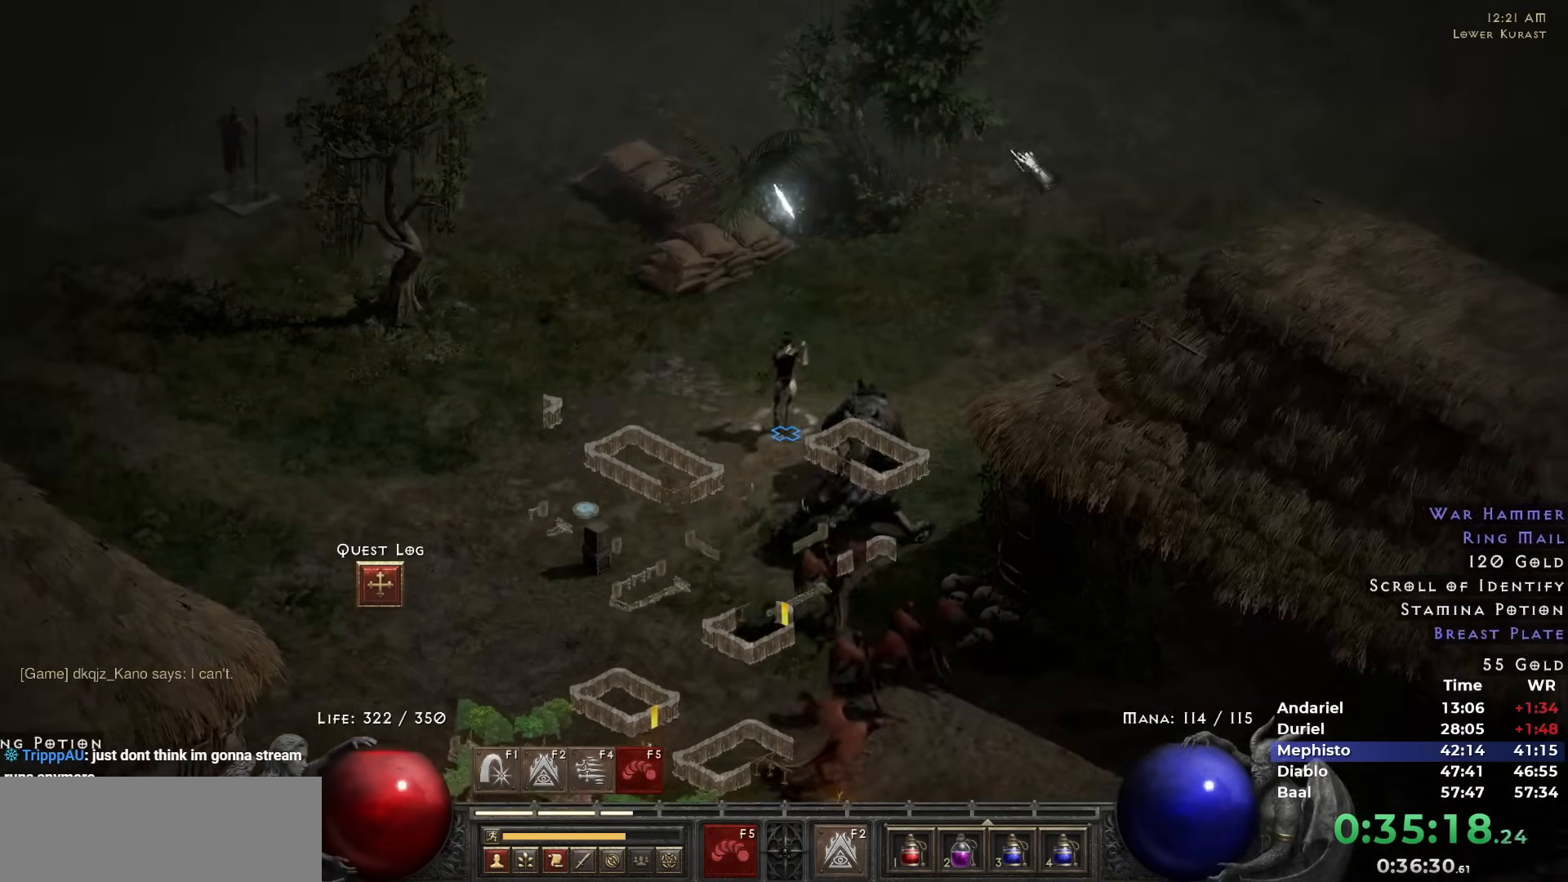
{"keys": [], "mouse": [], "events": [[17, "mouse_left", "down"], [117, "mouse_left", "up"], [150, "5", "down"], [217, "5", "up"], [283, "5", "down"], [400, "5", "up"]]}
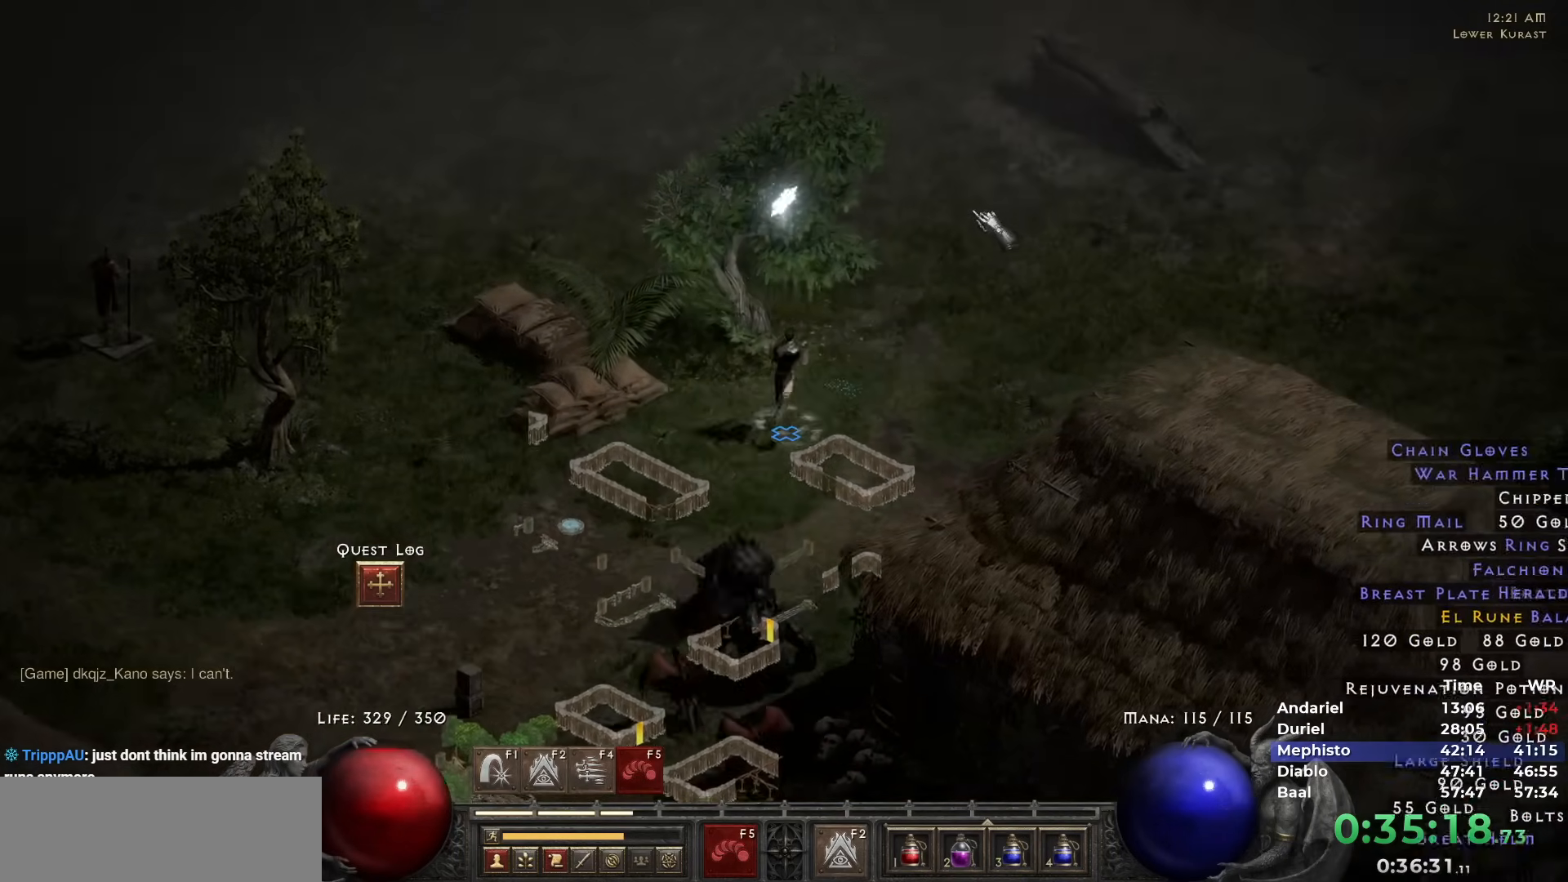
{"keys": ["5"], "mouse": [], "events": [[33, "mouse_left", "down"], [133, "mouse_left", "up"], [233, "mouse_left", "down"], [317, "mouse_left", "up"], [417, "mouse_left", "down"], [467, "mouse_left", "up"], [500, "5", "down"]]}
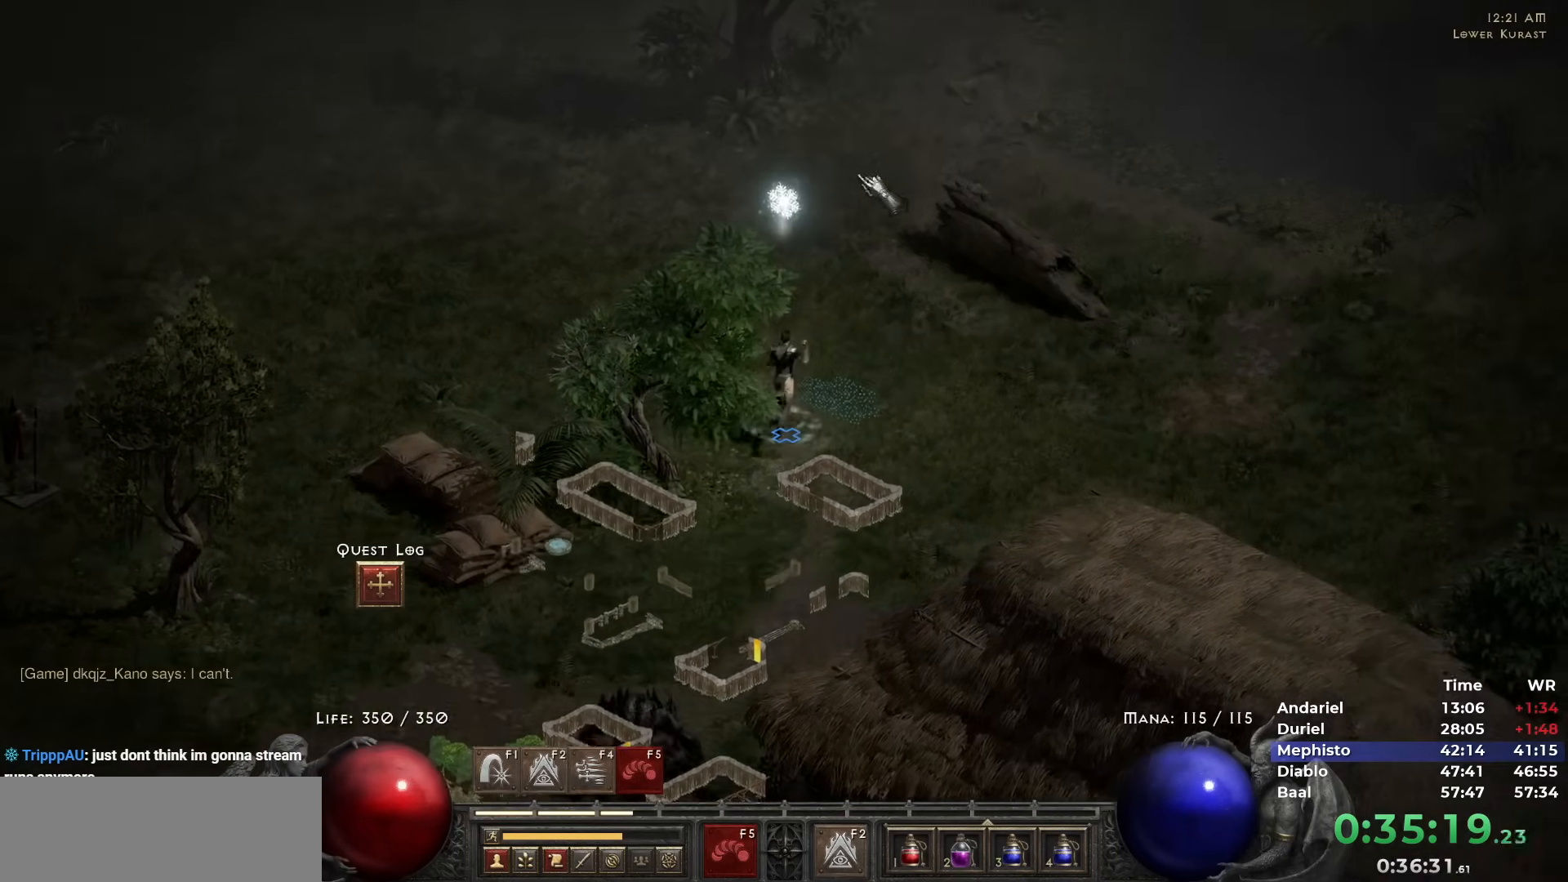
{"keys": [], "mouse": ["left"], "events": [[50, "5", "up"], [100, "mouse_left", "down"], [150, "5", "down"], [150, "mouse_left", "up"], [233, "5", "up"], [283, "5", "down"], [383, "5", "up"], [467, "mouse_left", "down"]]}
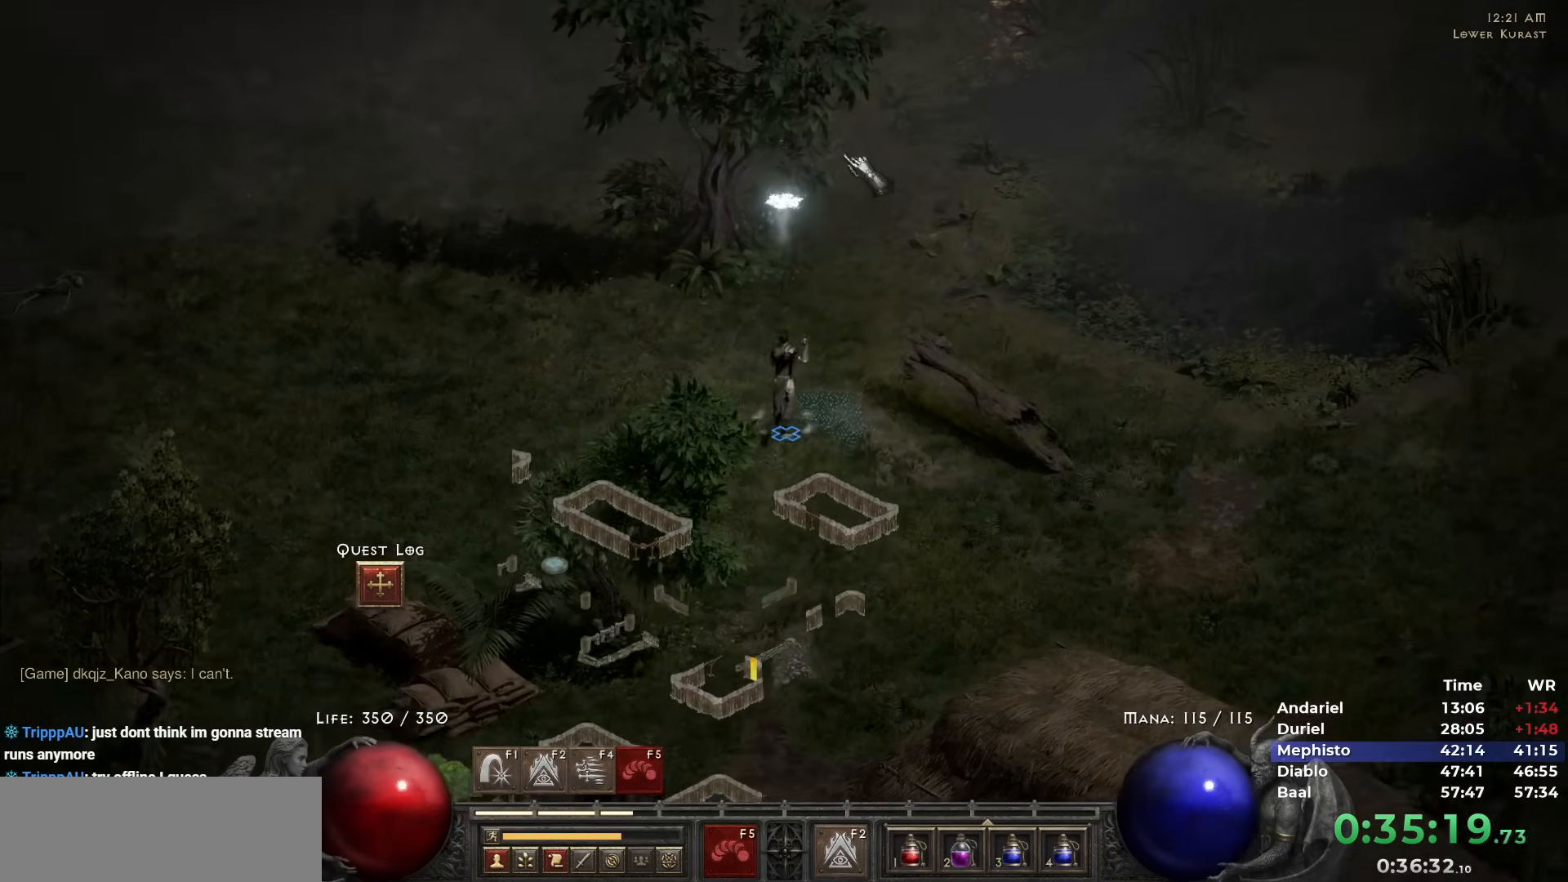
{"keys": [], "mouse": [], "events": [[117, "mouse_left", "up"], [217, "mouse_left", "down"], [300, "mouse_left", "up"], [400, "mouse_left", "down"], [483, "mouse_left", "up"]]}
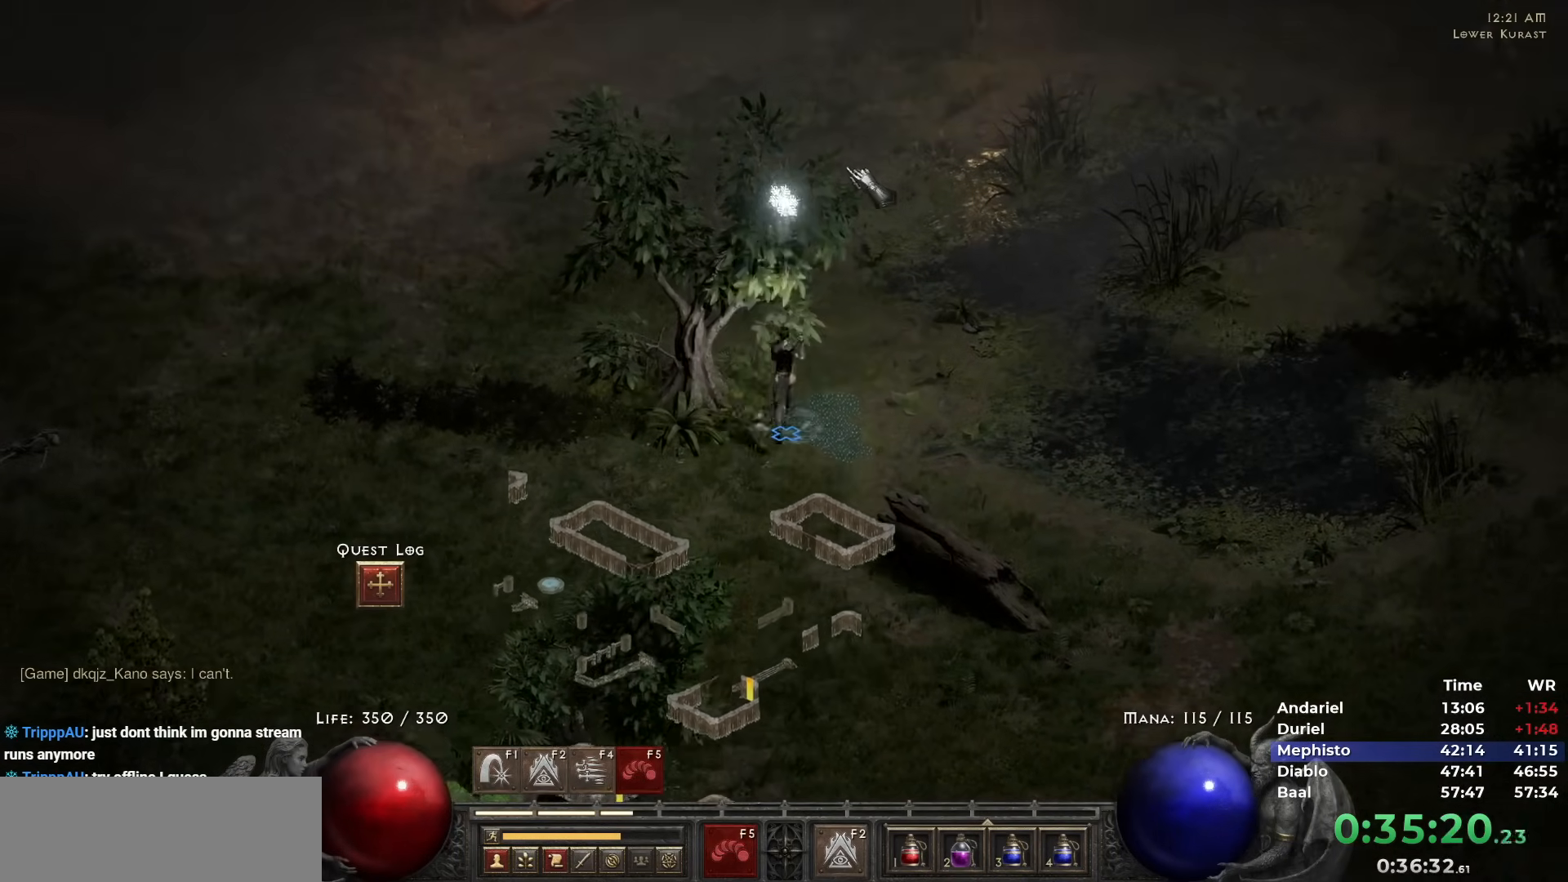
{"keys": [], "mouse": ["left"], "events": [[83, "mouse_left", "down"], [183, "mouse_left", "up"], [267, "mouse_left", "down"], [367, "mouse_left", "up"], [467, "mouse_left", "down"]]}
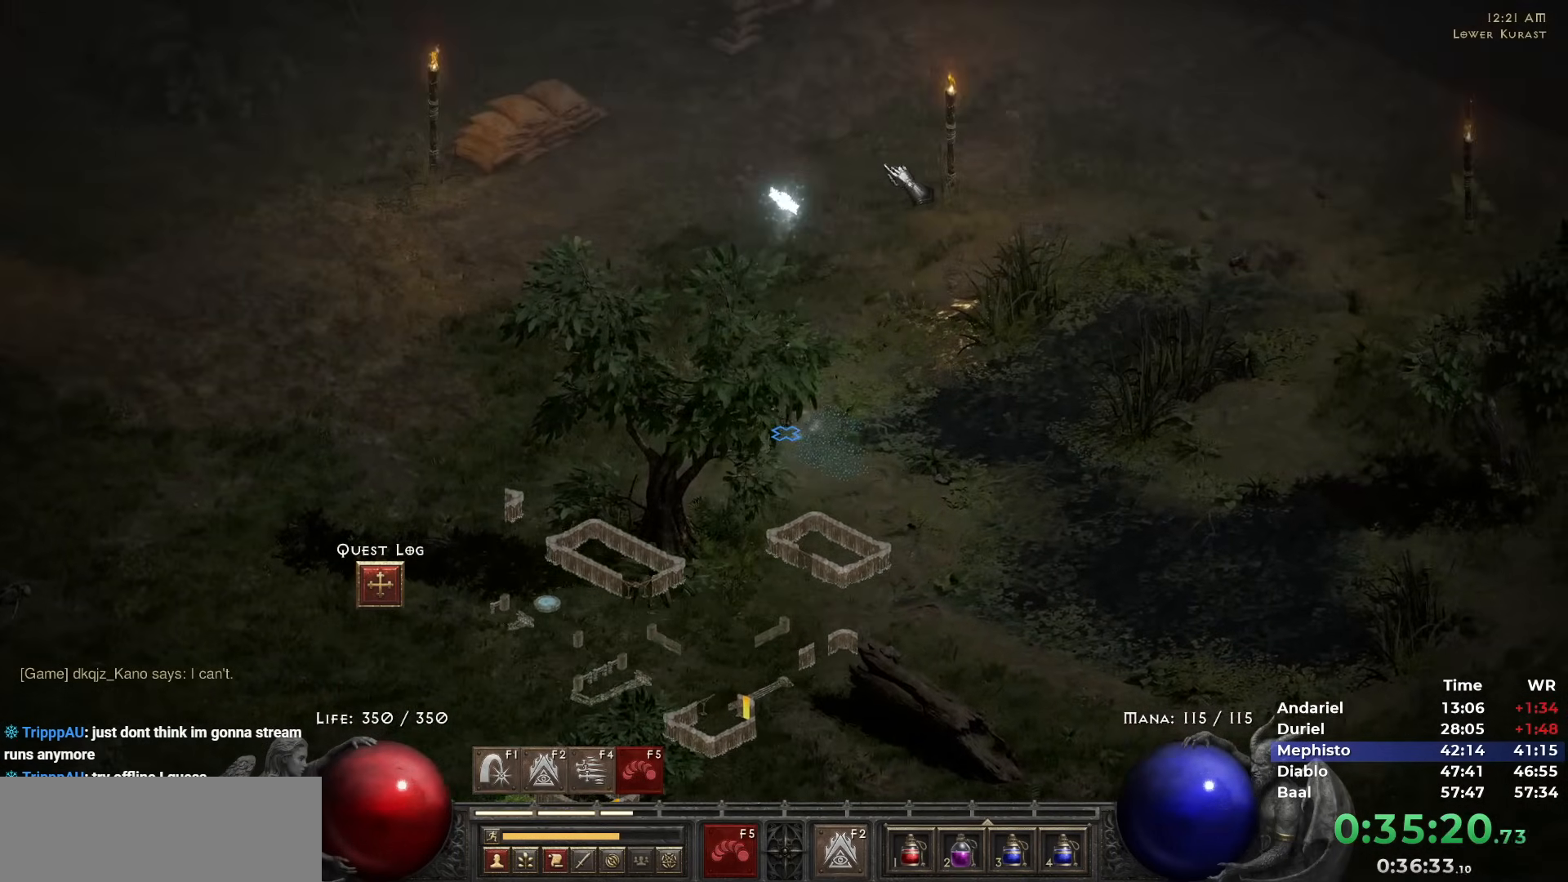
{"keys": [], "mouse": [], "events": [[50, "mouse_left", "up"], [150, "mouse_left", "down"], [233, "mouse_left", "up"], [383, "mouse_left", "down"], [467, "mouse_left", "up"]]}
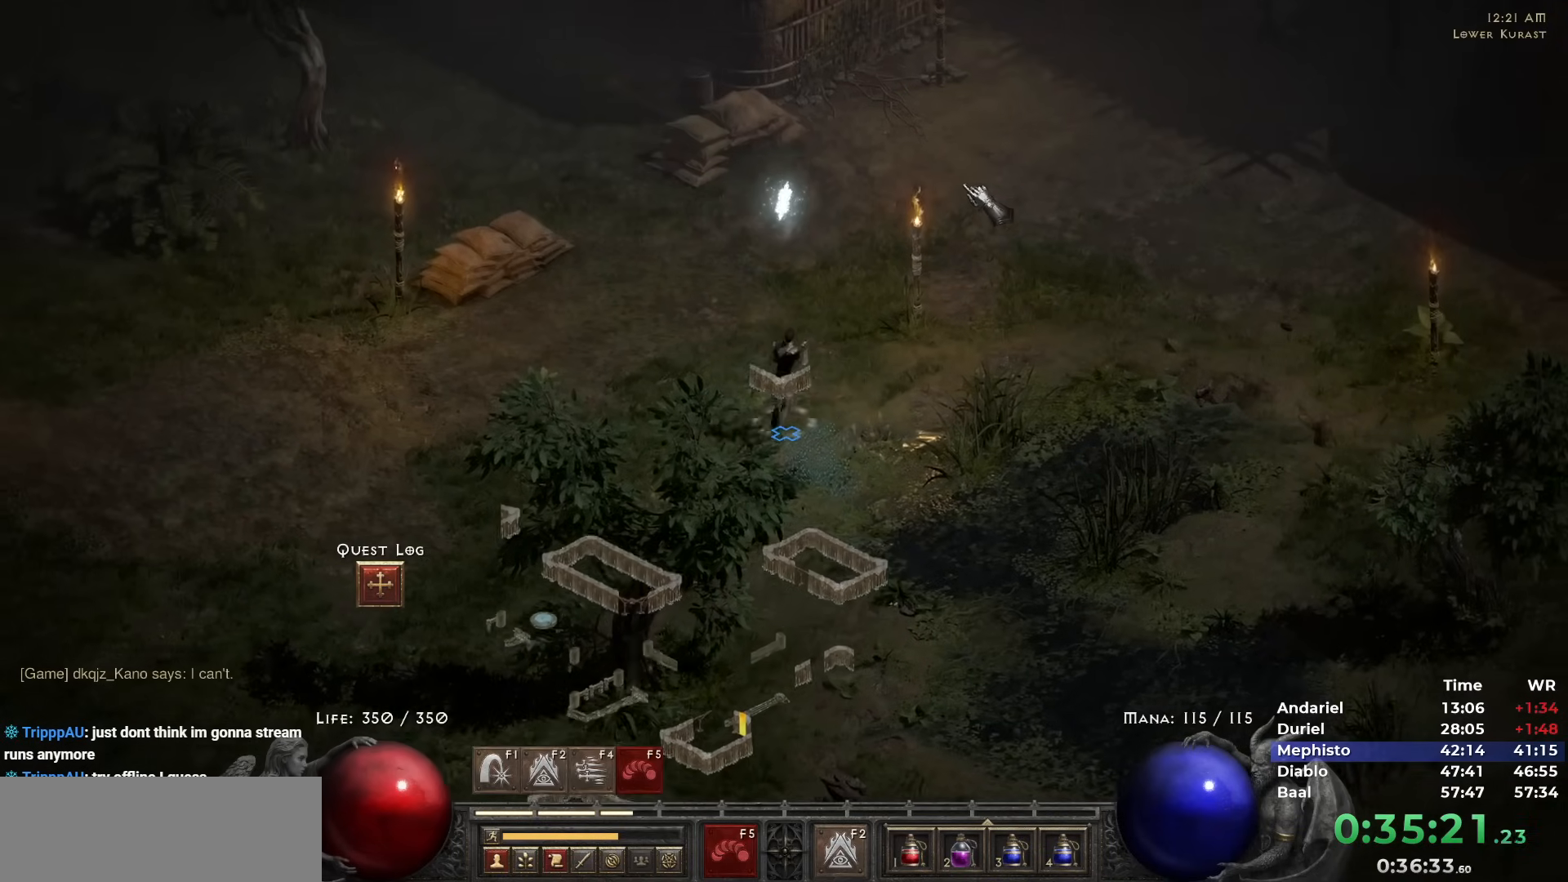
{"keys": [], "mouse": ["left"], "events": [[67, "mouse_left", "down"], [167, "mouse_left", "up"], [250, "mouse_left", "down"], [350, "mouse_left", "up"], [433, "mouse_left", "down"]]}
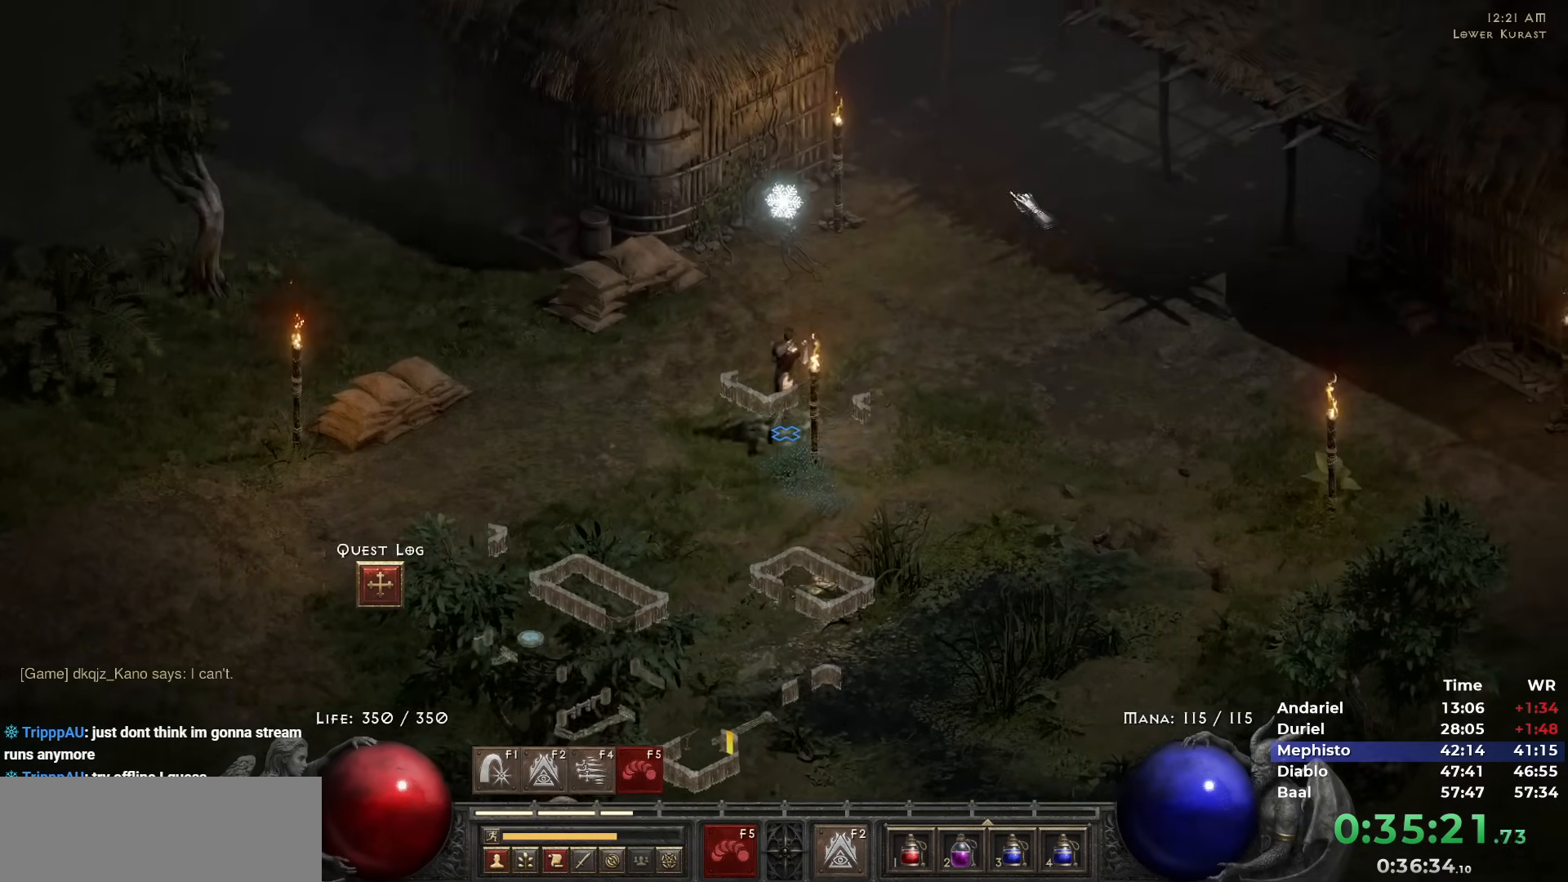
{"keys": [], "mouse": [], "events": [[83, "mouse_left", "up"], [183, "mouse_left", "down"], [267, "mouse_left", "up"], [367, "mouse_left", "down"], [450, "mouse_left", "up"]]}
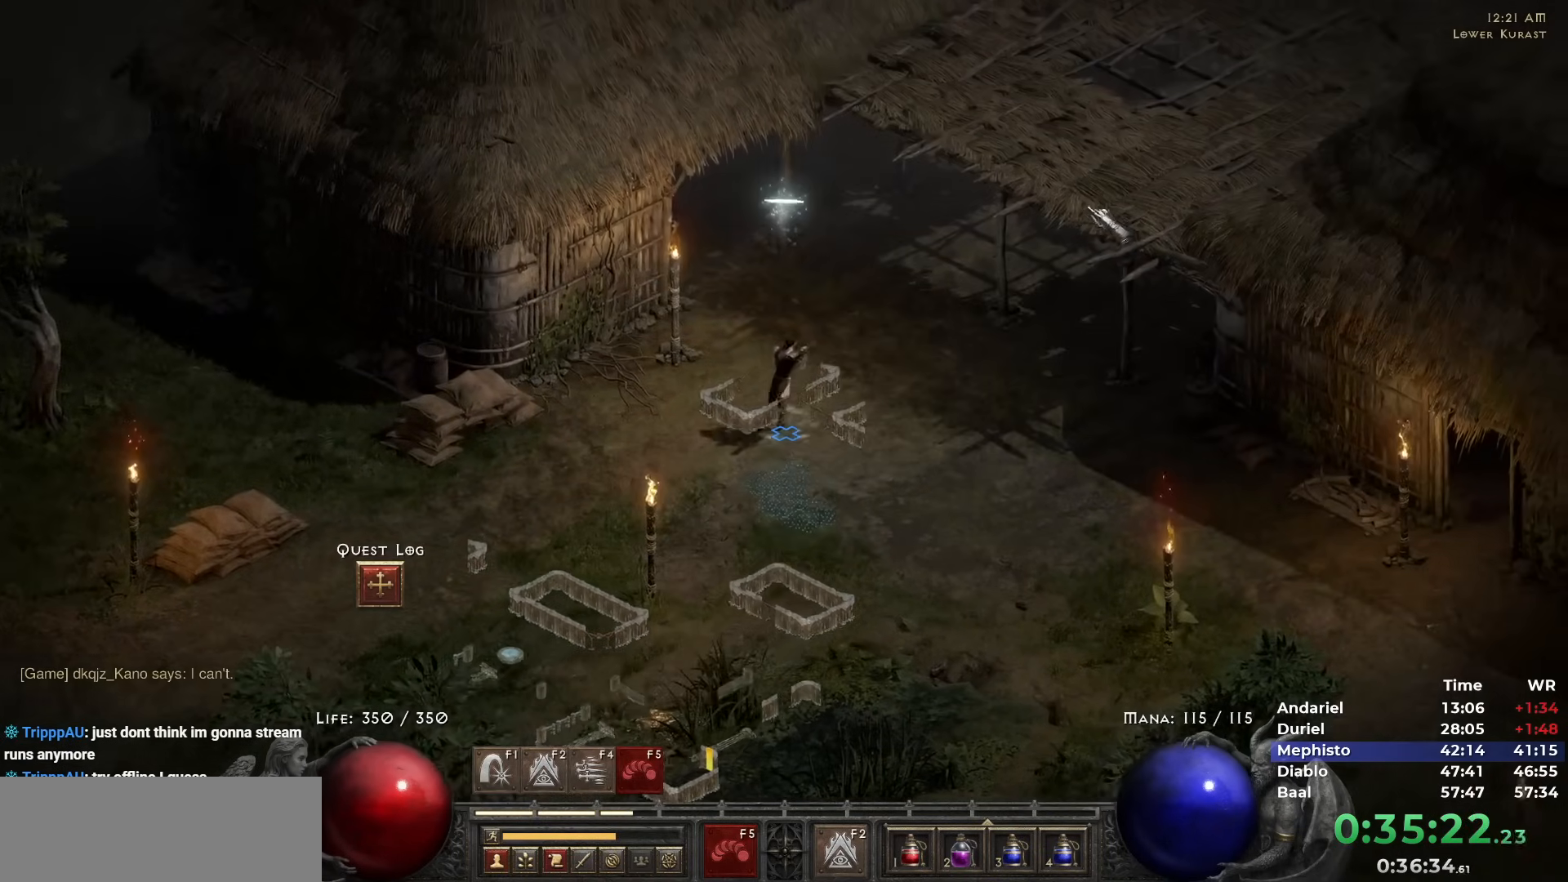
{"keys": [], "mouse": ["left"], "events": [[50, "mouse_left", "down"], [183, "mouse_left", "up"], [283, "mouse_left", "down"], [383, "mouse_left", "up"], [467, "mouse_left", "down"]]}
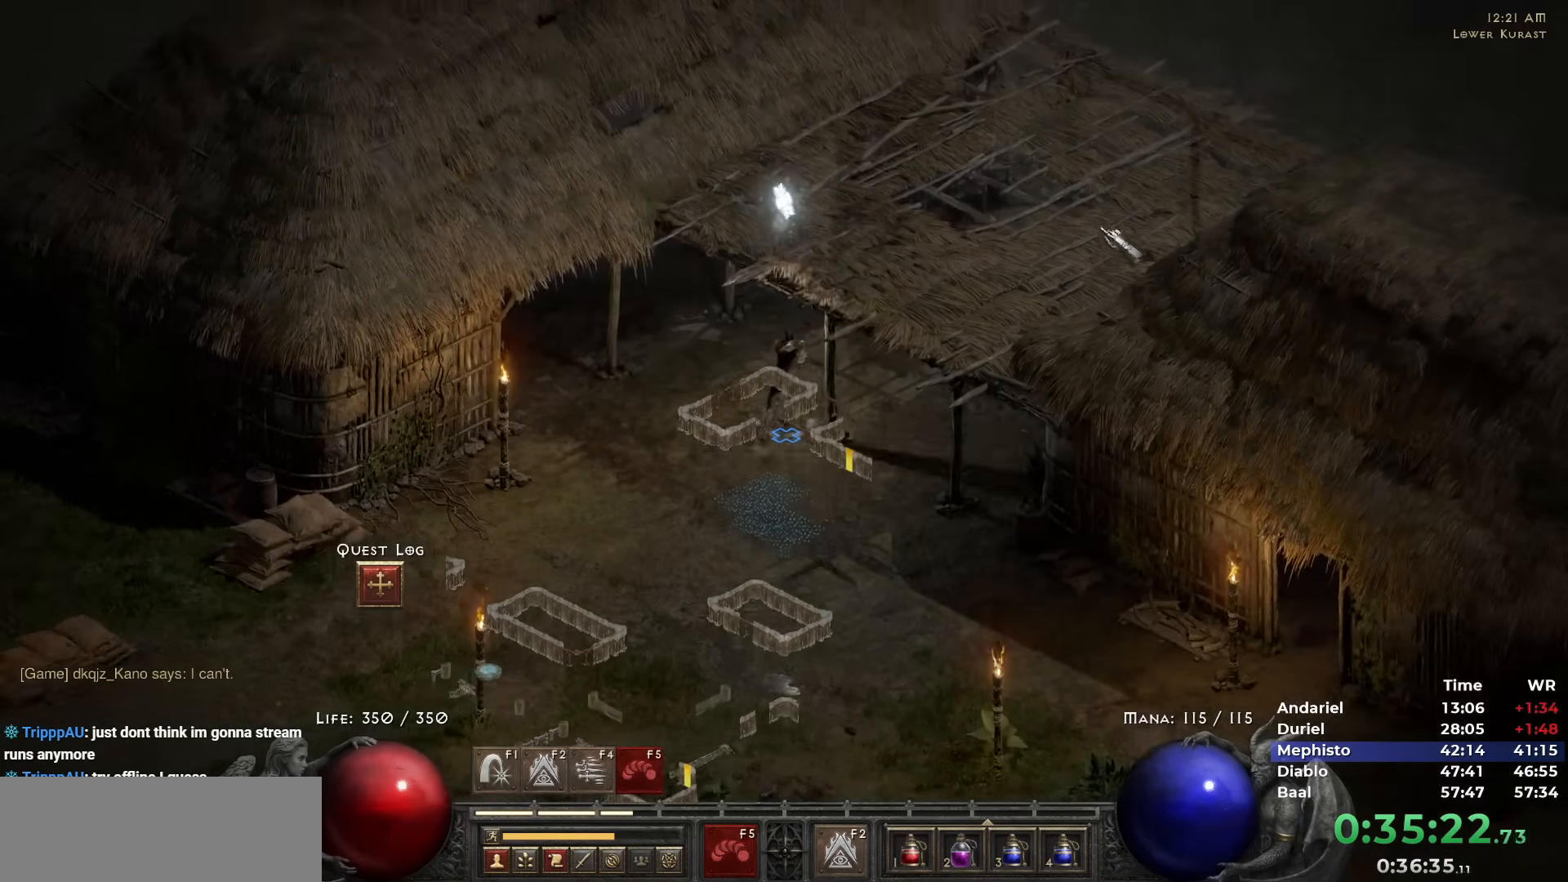
{"keys": [], "mouse": [], "events": [[67, "mouse_left", "up"], [167, "mouse_left", "down"], [250, "mouse_left", "up"], [350, "mouse_left", "down"], [483, "mouse_left", "up"]]}
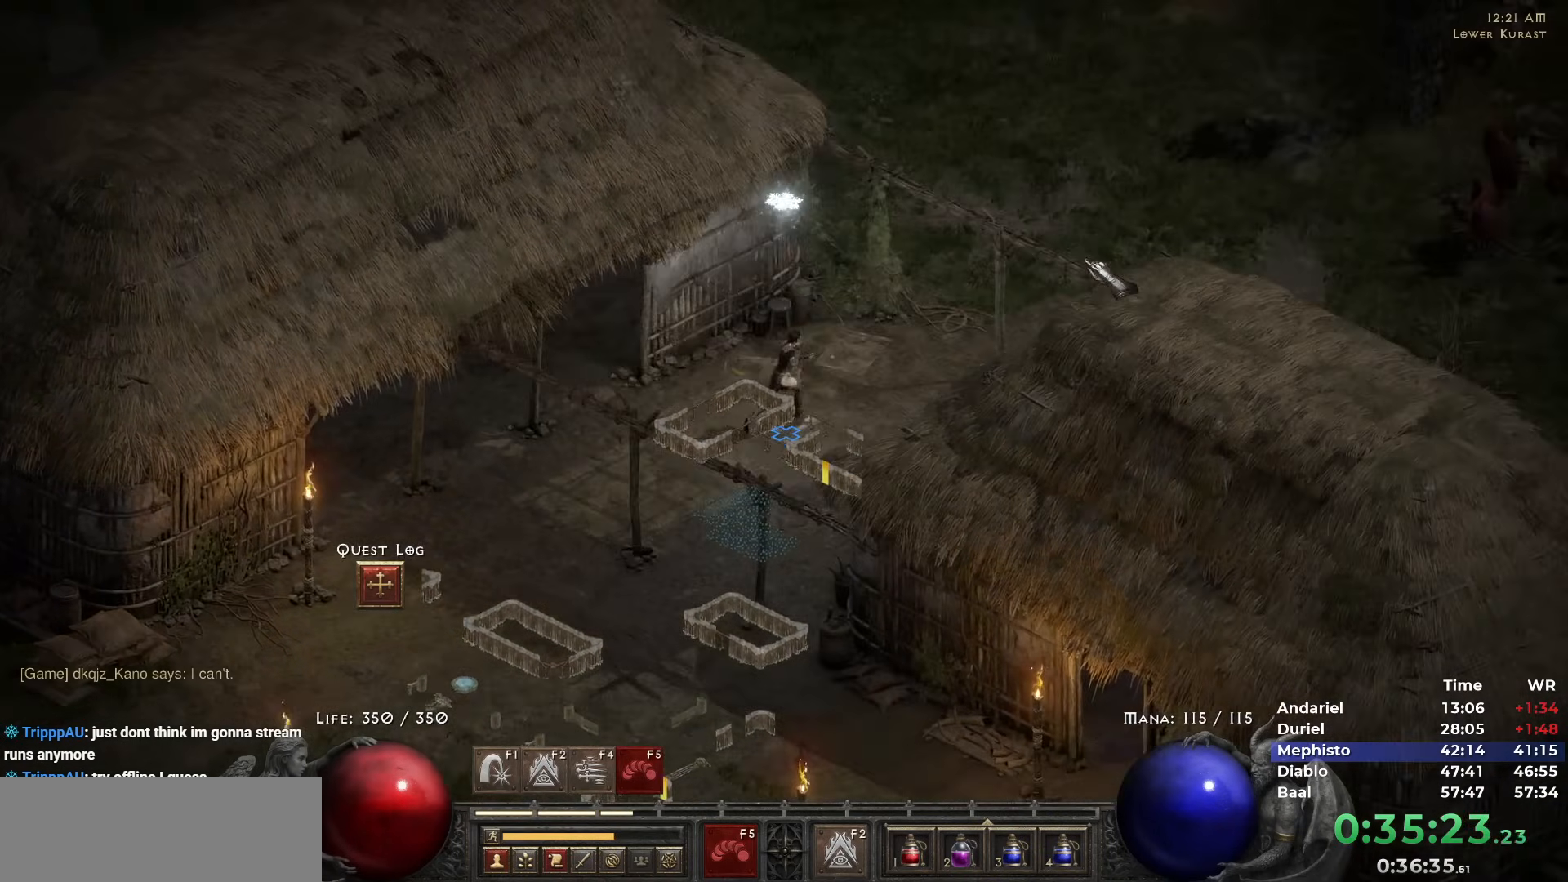
{"keys": [], "mouse": ["left"], "events": [[83, "mouse_left", "down"], [183, "mouse_left", "up"], [267, "mouse_left", "down"], [367, "mouse_left", "up"], [467, "mouse_left", "down"]]}